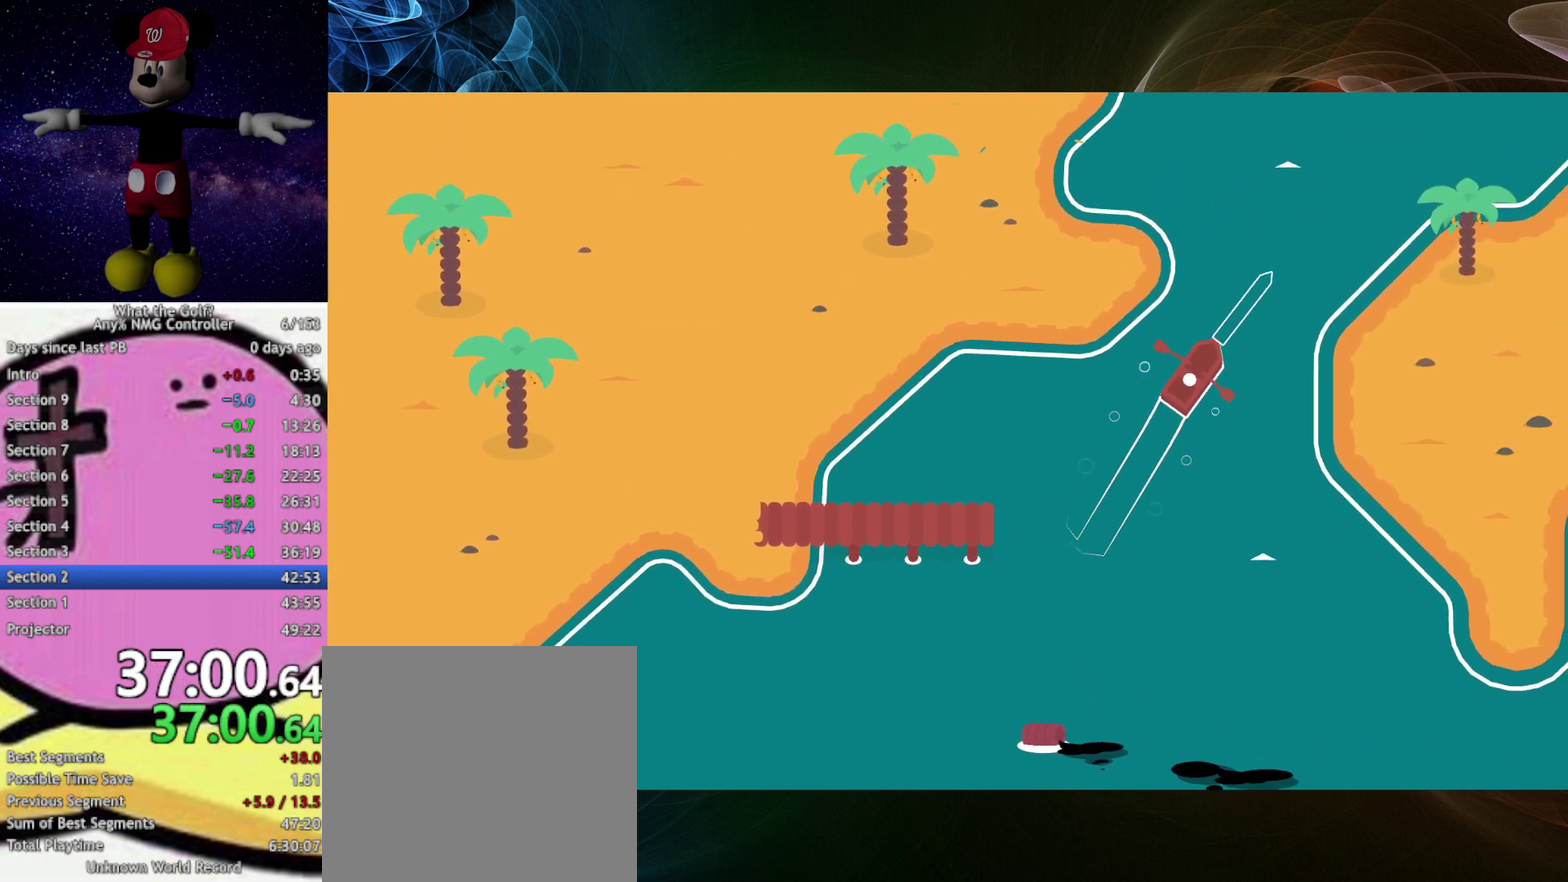
Gameplay with a controller (Xbox layout); each line is a JSON object with the inputs held at the frame after it. "events" lists button and stick changes between this image and that frame as [ms after this image, input, new state], when the widget could be followed in between. Not read: R3 right_stick.
{"buttons": [], "left_stick": "right"}
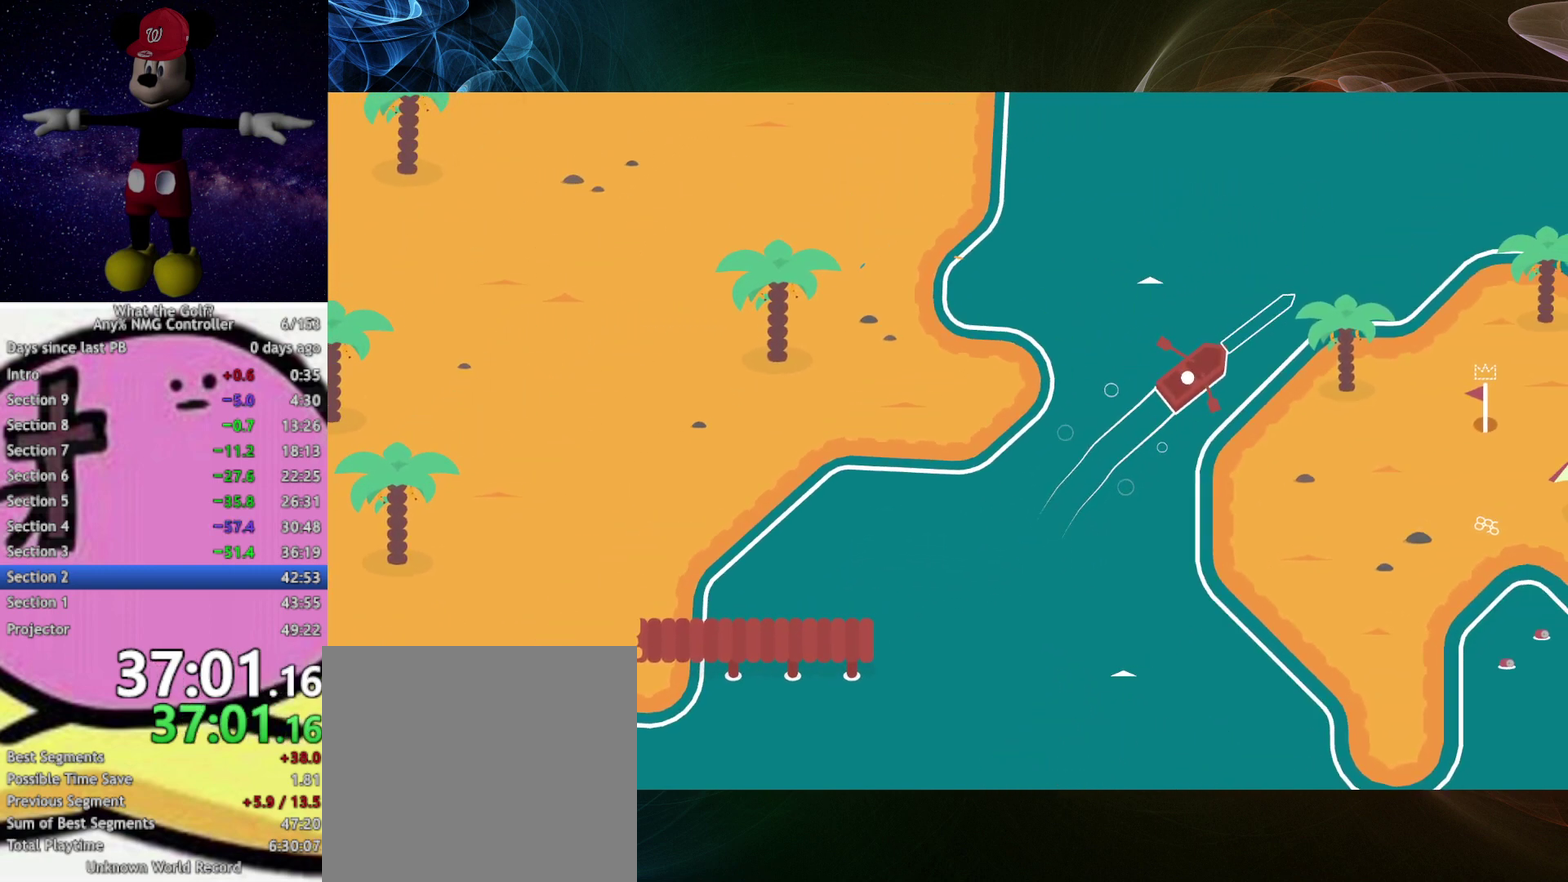
{"buttons": [], "left_stick": "right"}
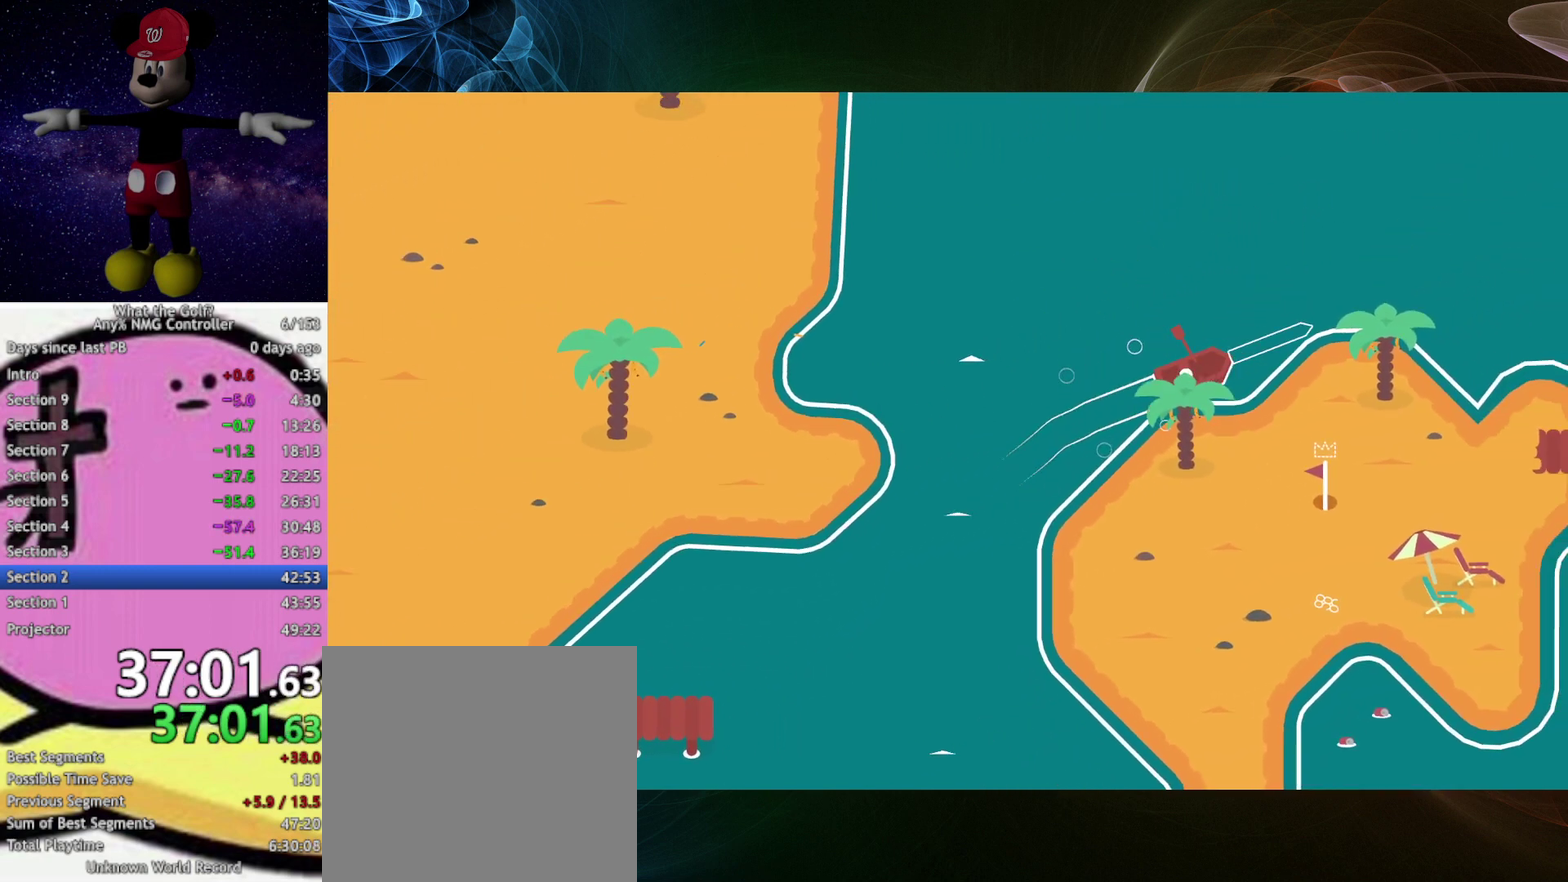
{"buttons": [], "left_stick": "right"}
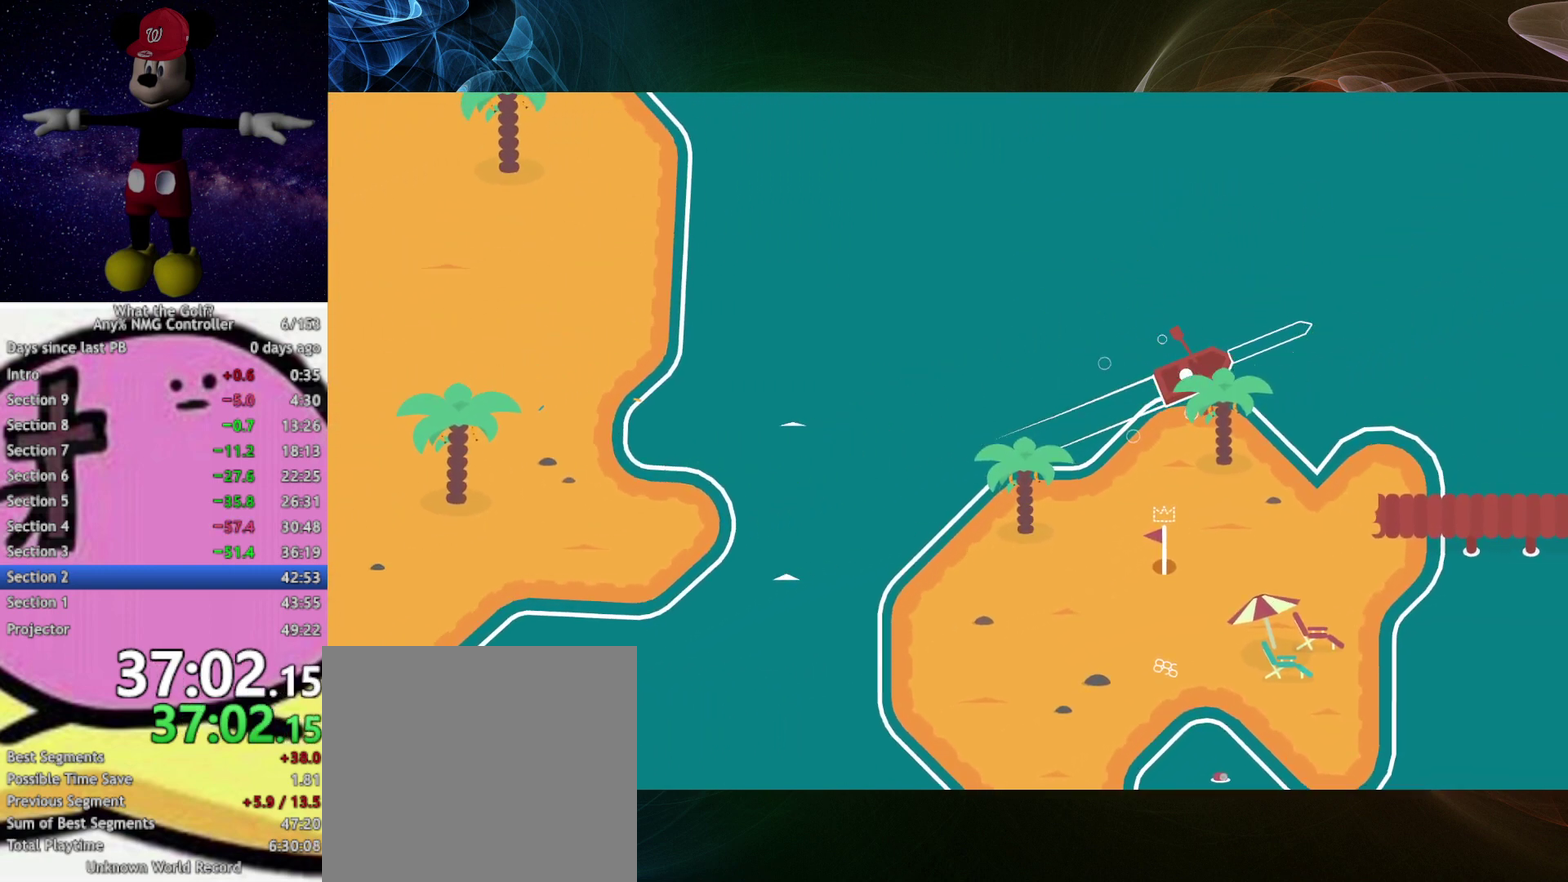
{"buttons": [], "left_stick": "right"}
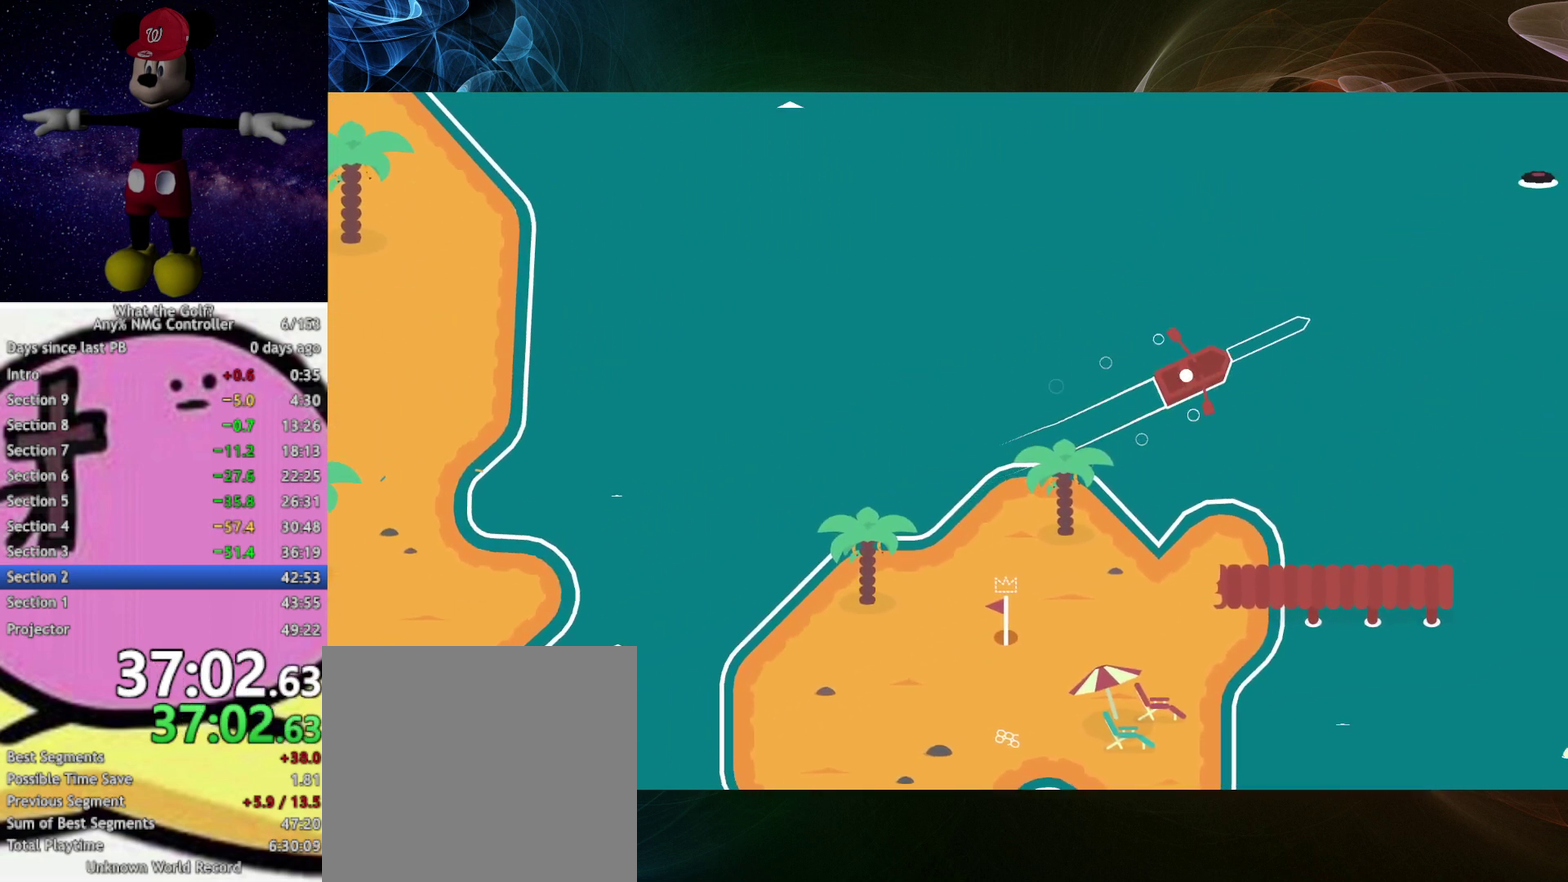
{"buttons": [], "left_stick": "right"}
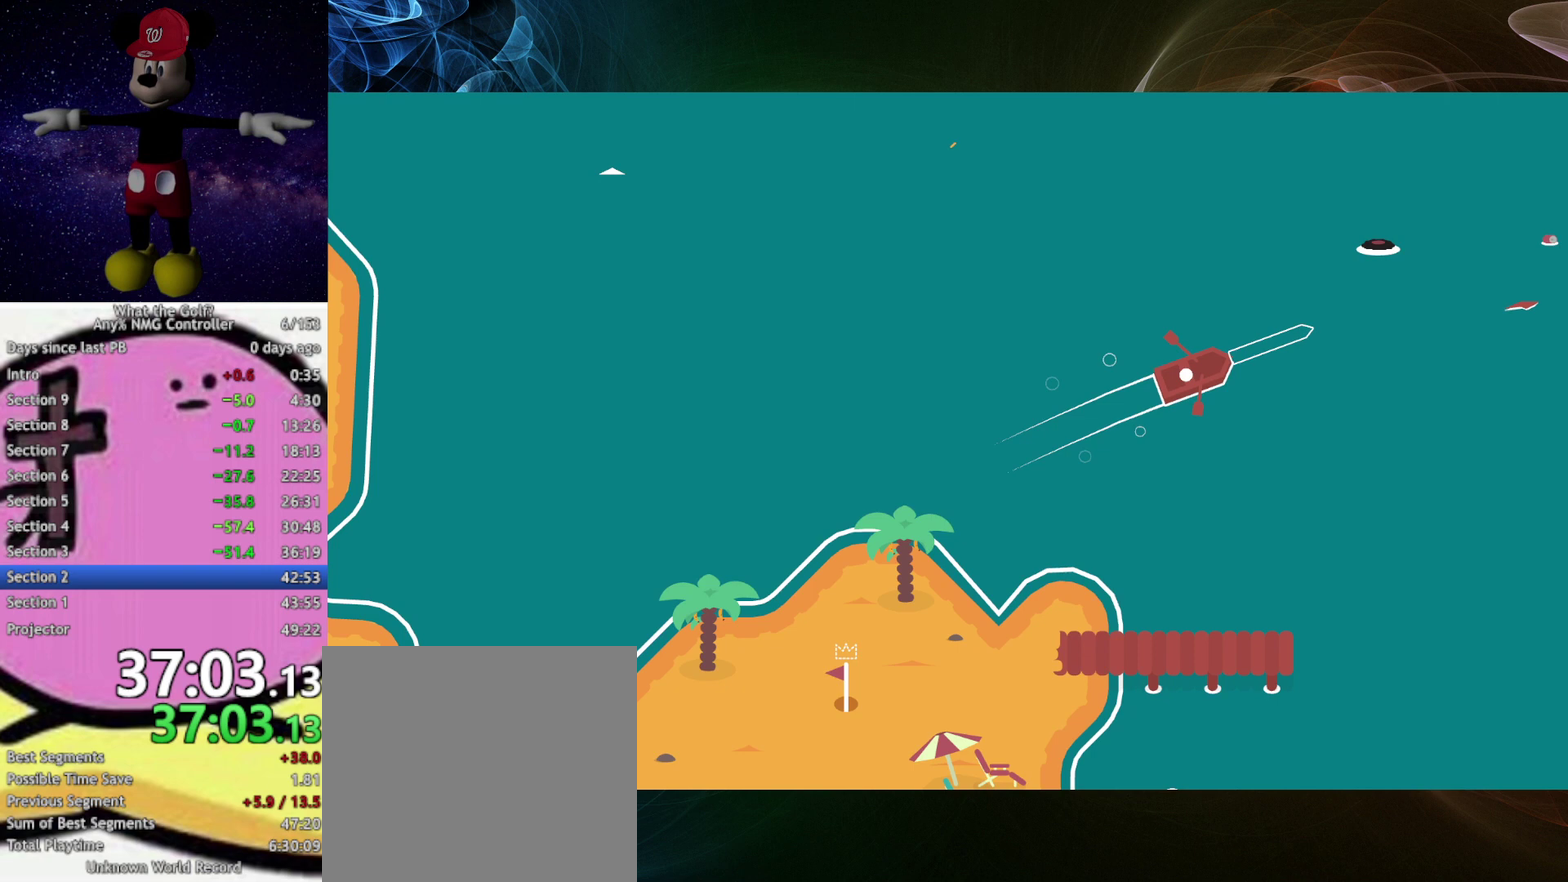
{"buttons": [], "left_stick": "right"}
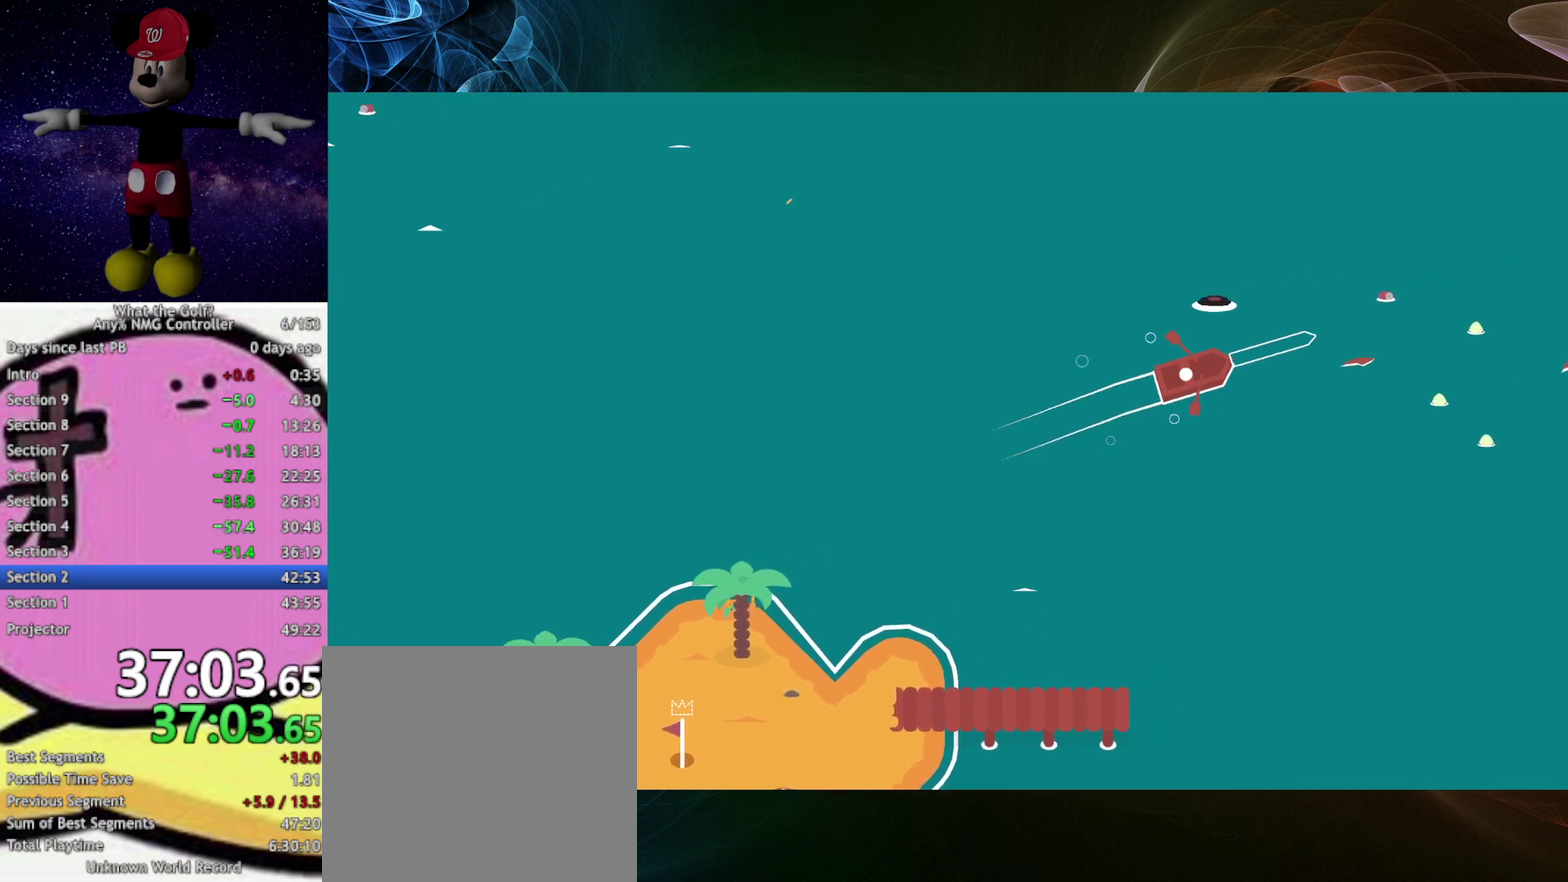
{"buttons": [], "left_stick": "right"}
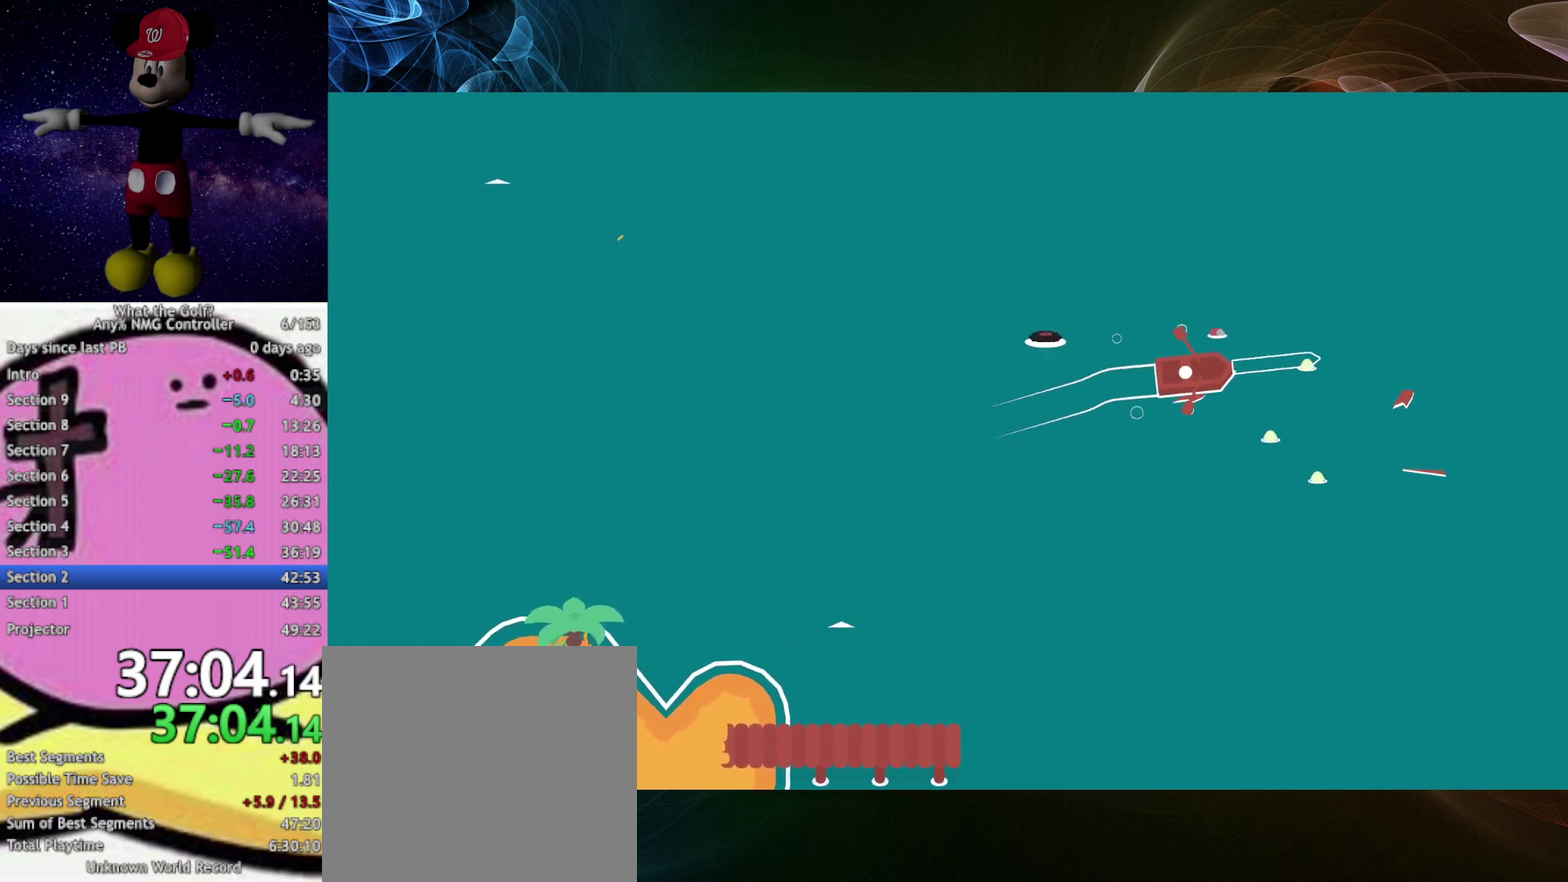
{"buttons": [], "left_stick": "right"}
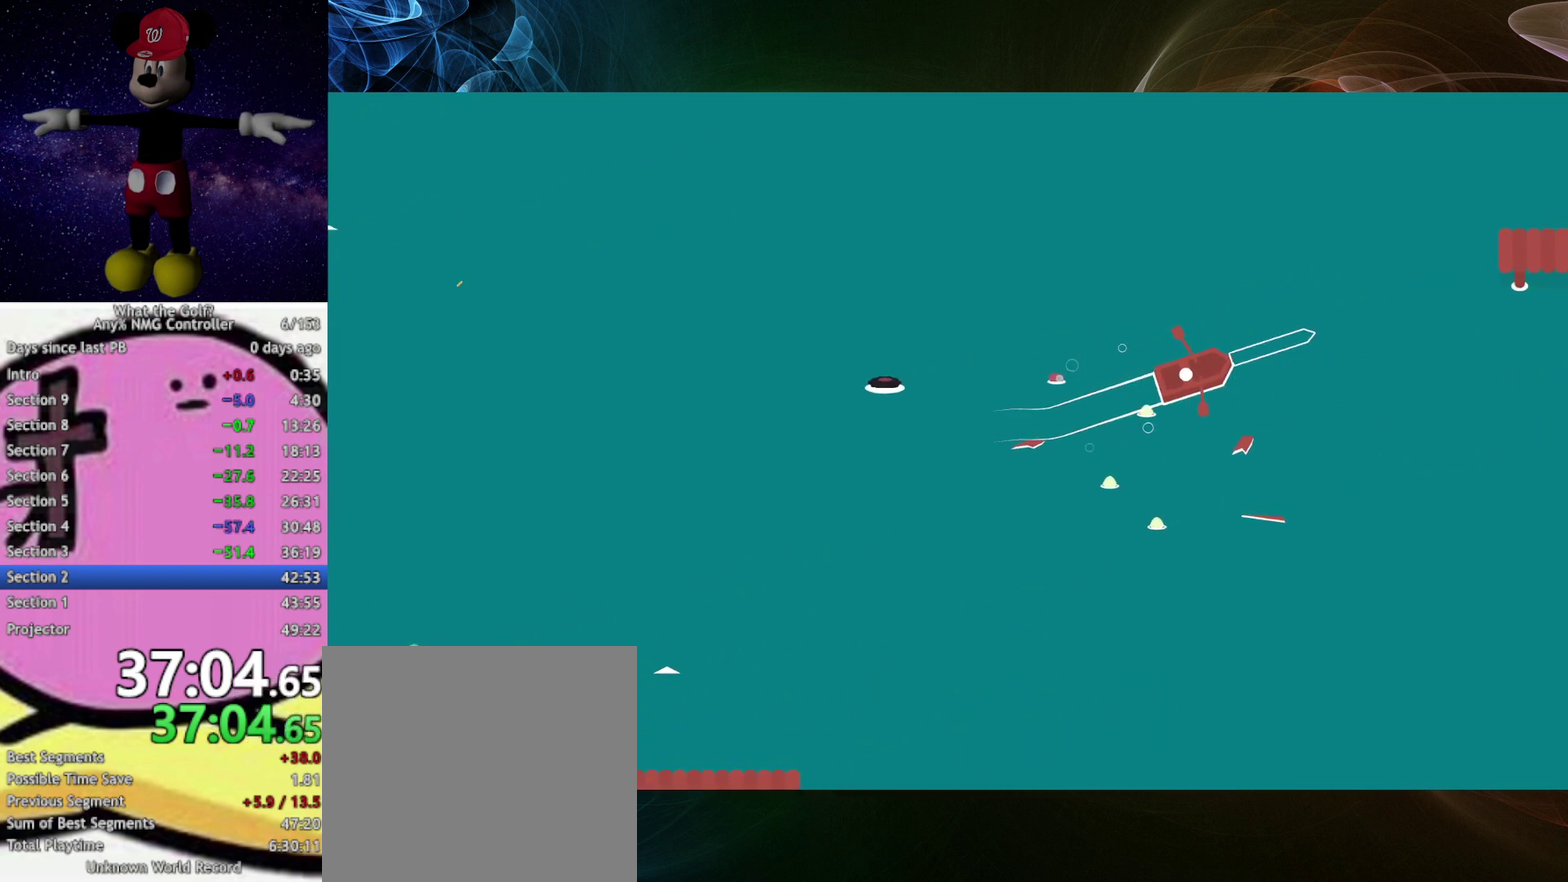
{"buttons": [], "left_stick": "right"}
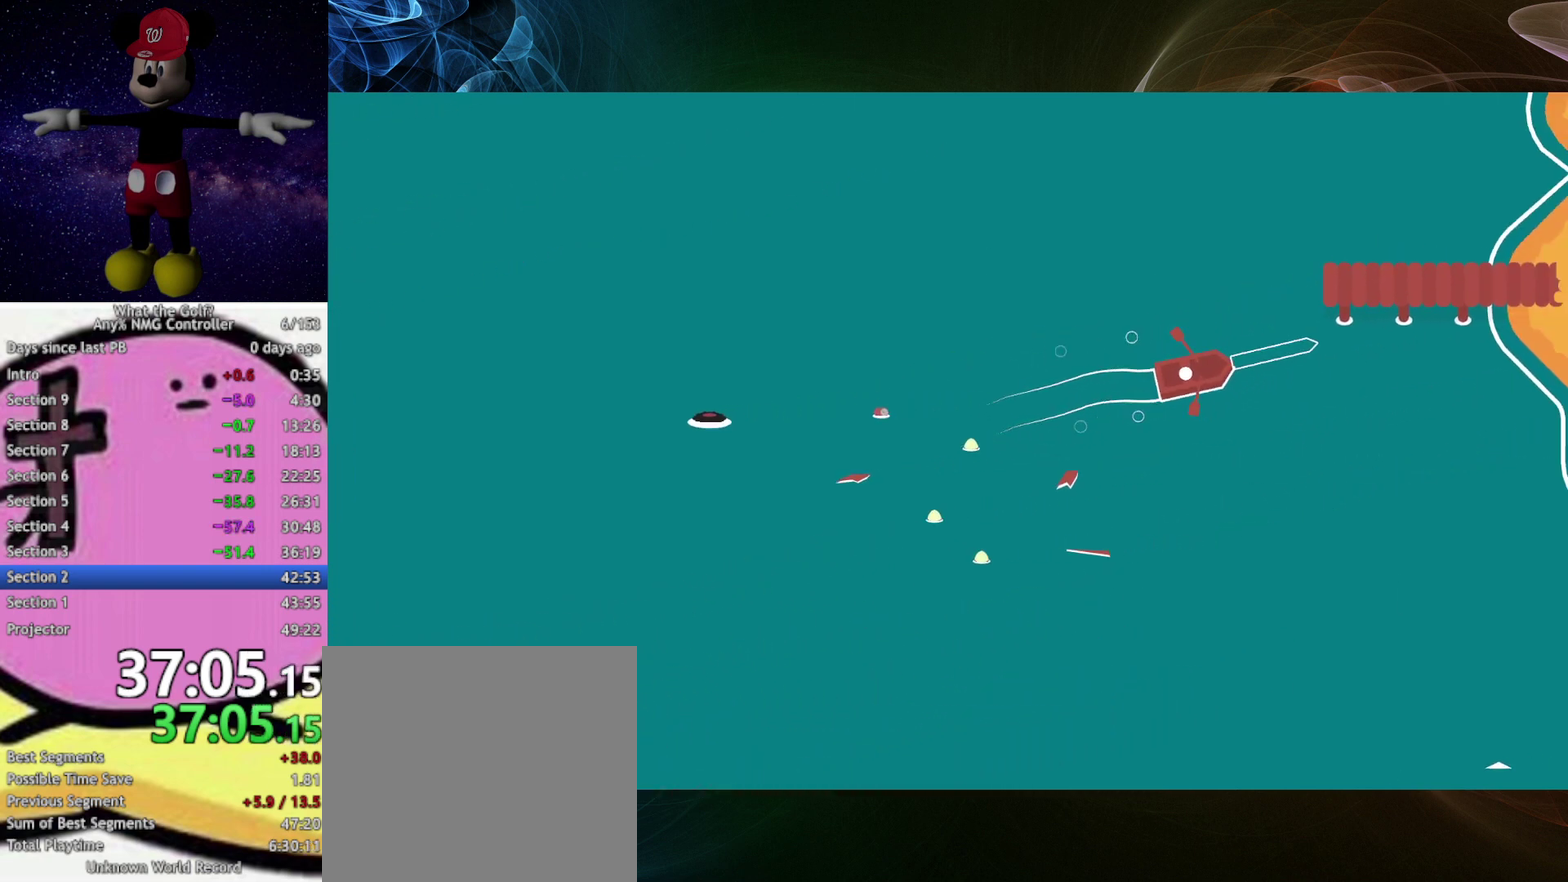
{"buttons": [], "left_stick": "right"}
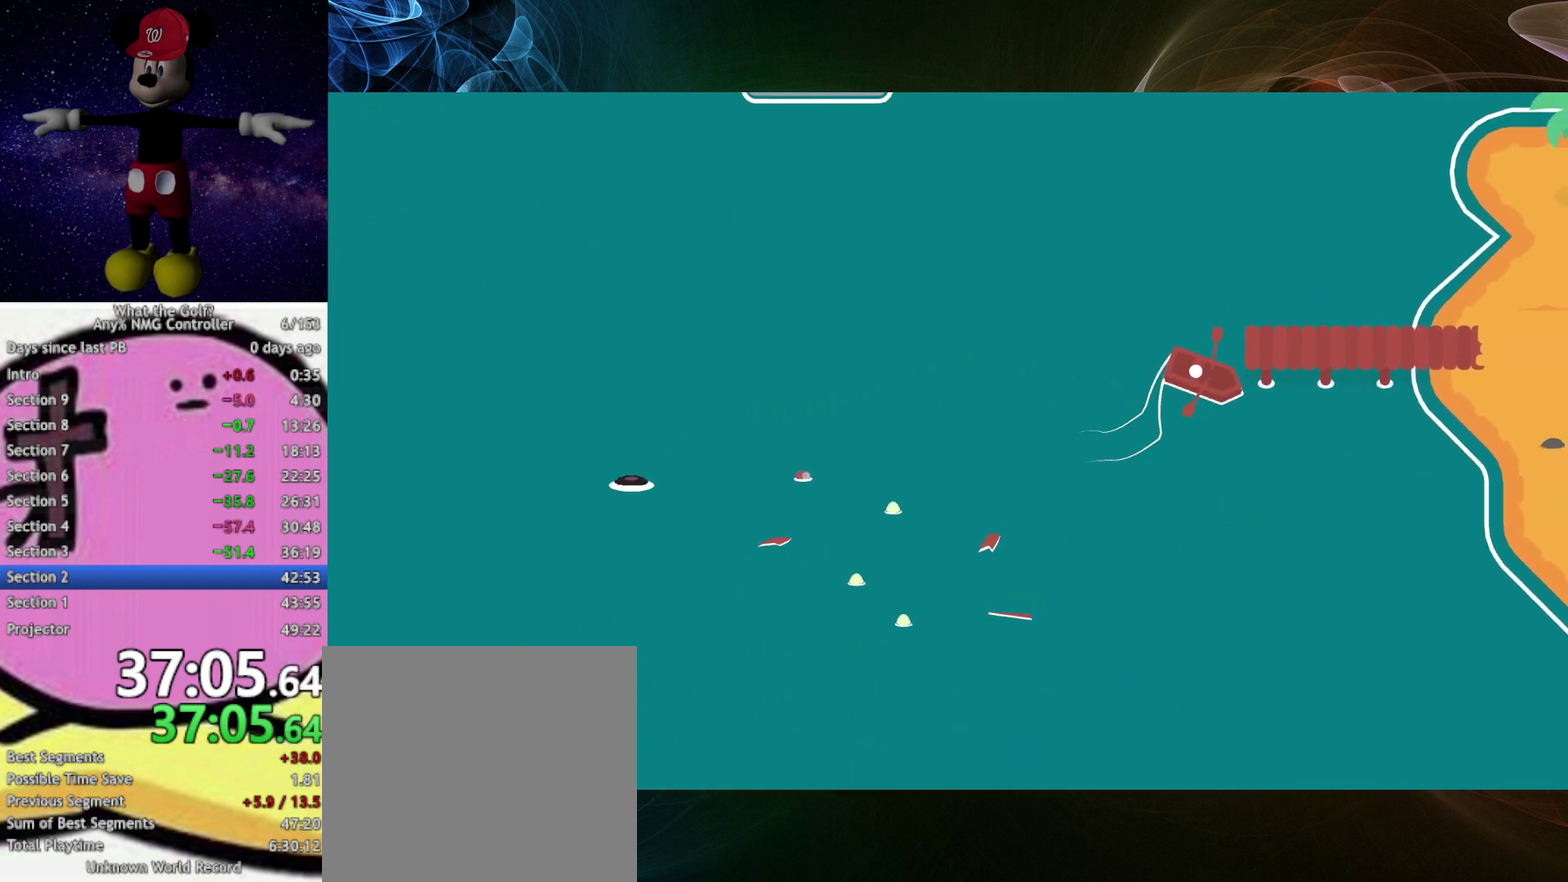
{"buttons": [], "left_stick": "center"}
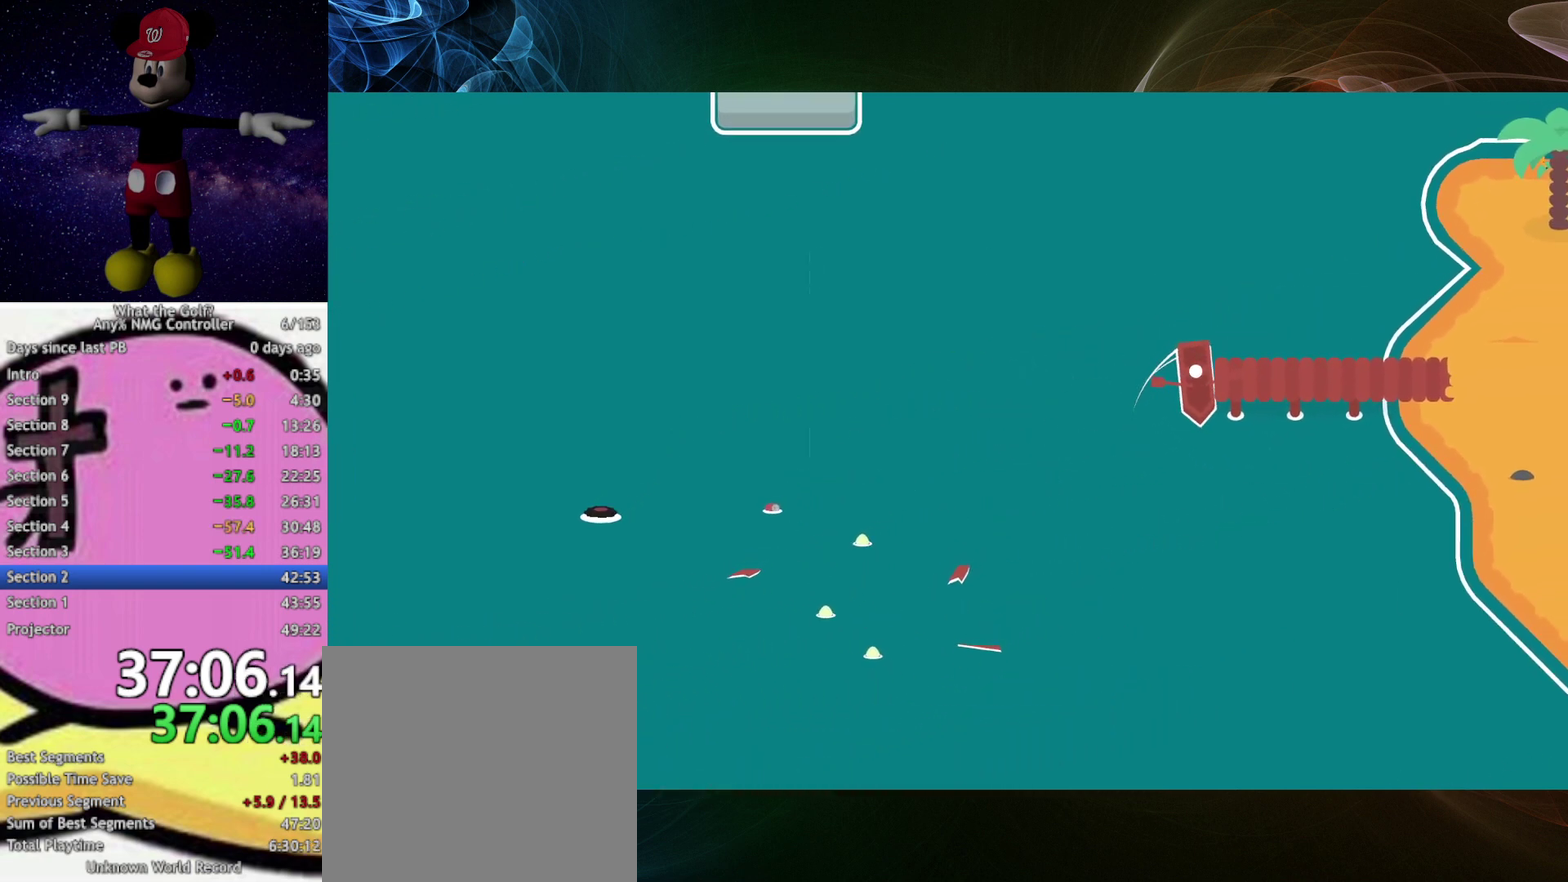
{"buttons": [], "left_stick": "center"}
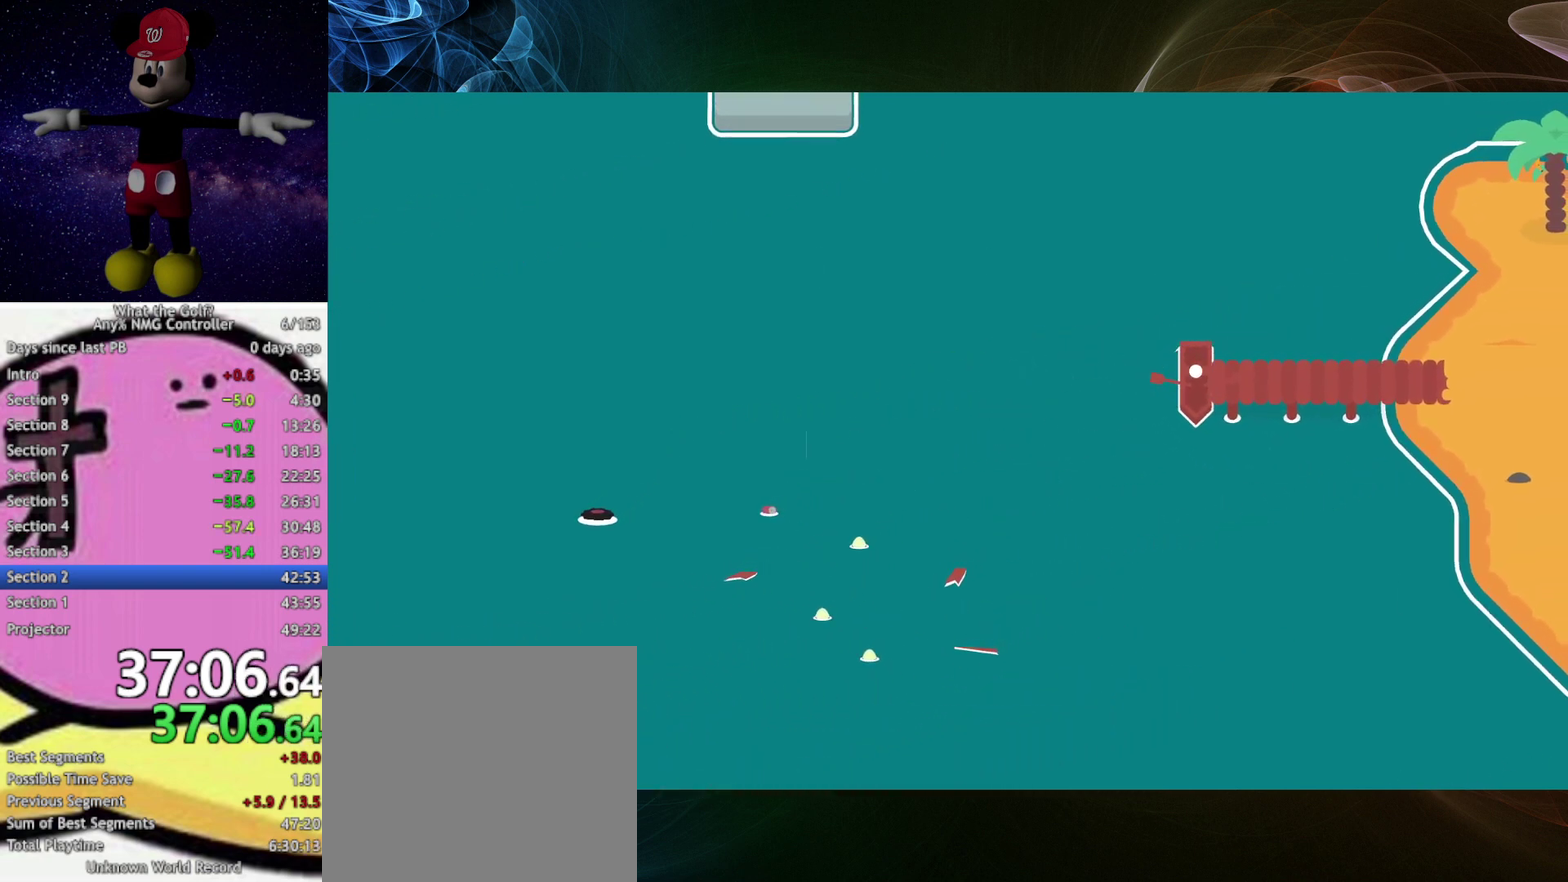
{"buttons": [], "left_stick": "right", "events": [[300, "left_stick", "right"]]}
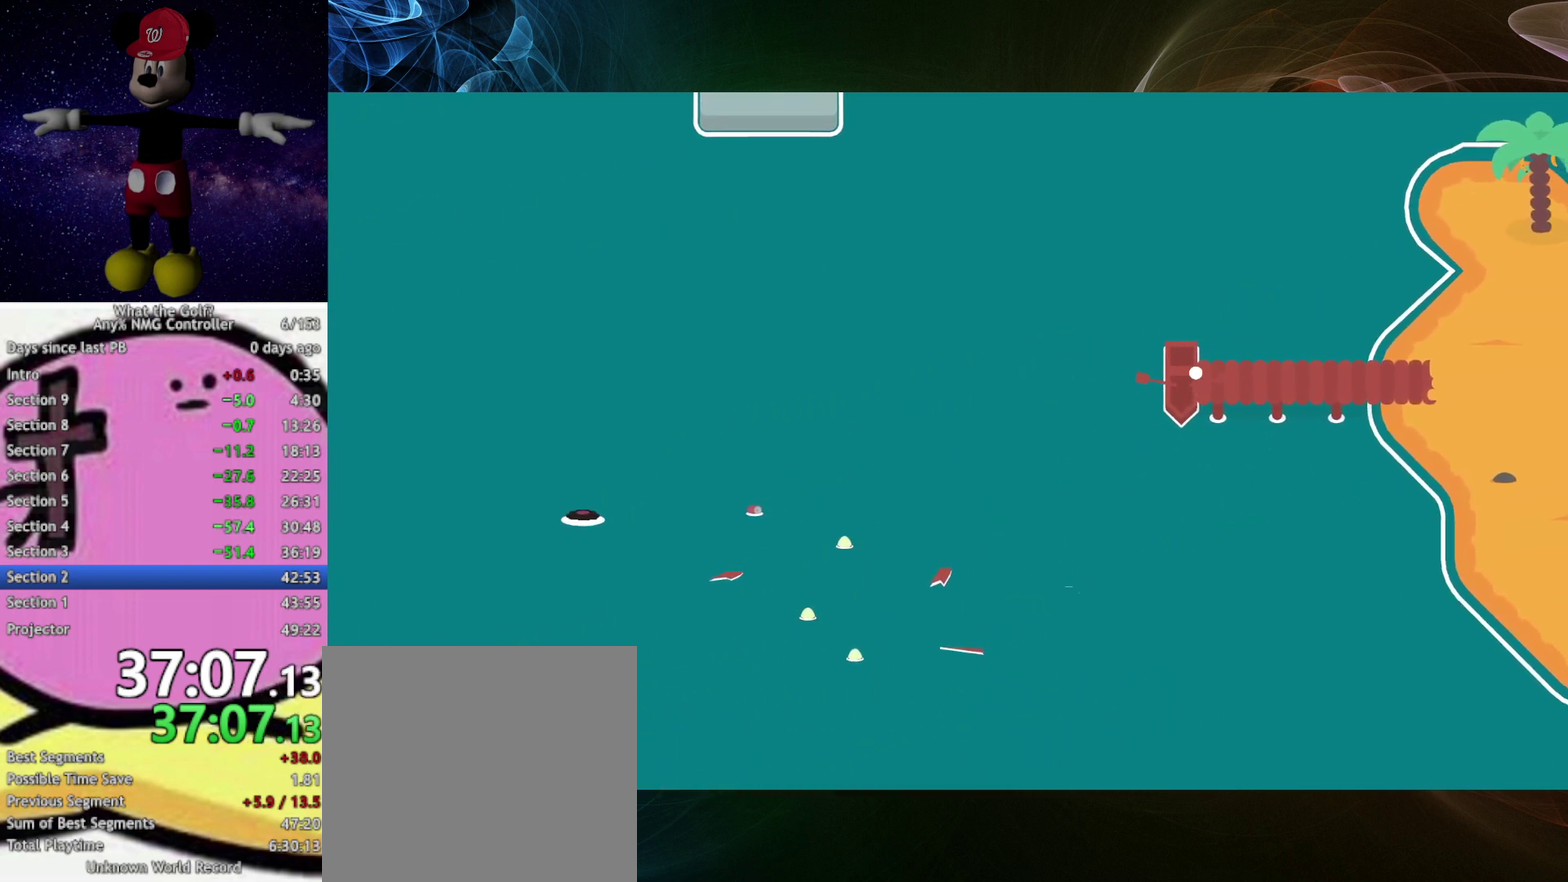
{"buttons": [], "left_stick": "right"}
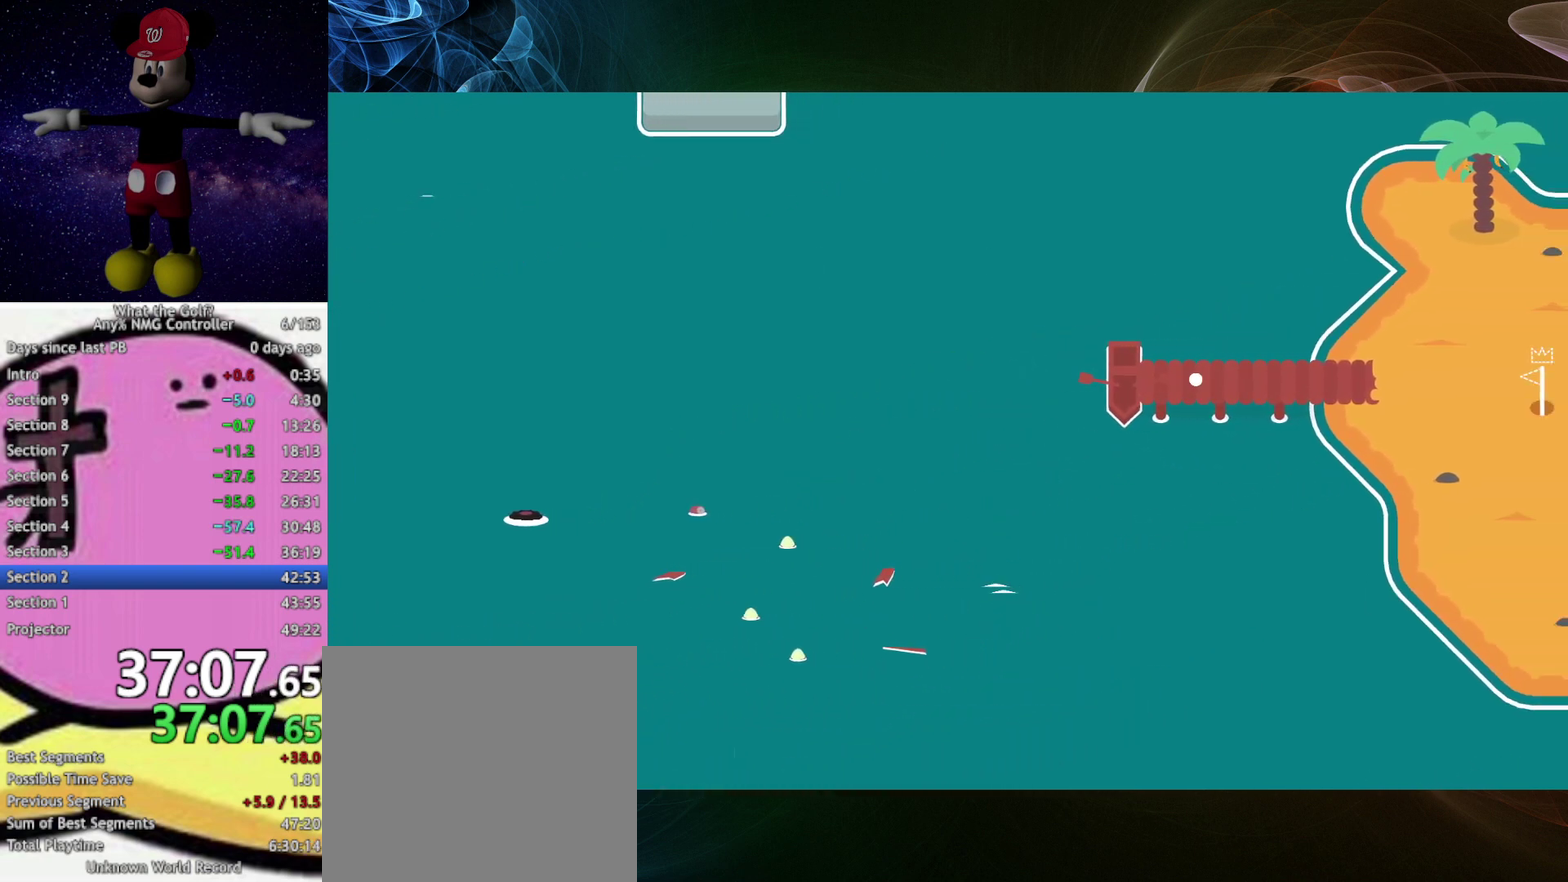
{"buttons": [], "left_stick": "right"}
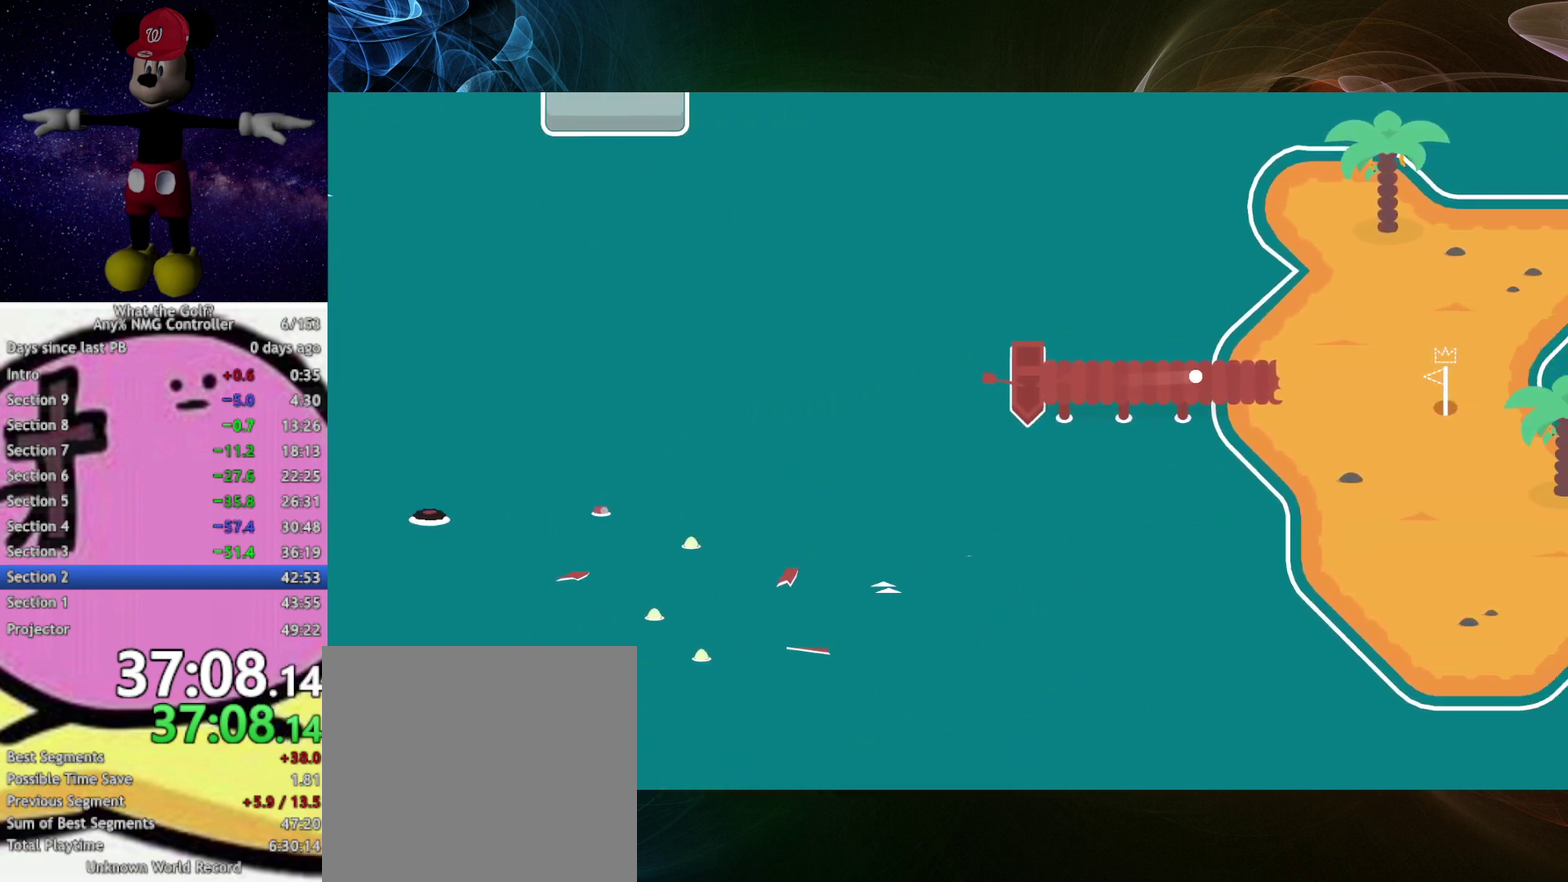
{"buttons": [], "left_stick": "right"}
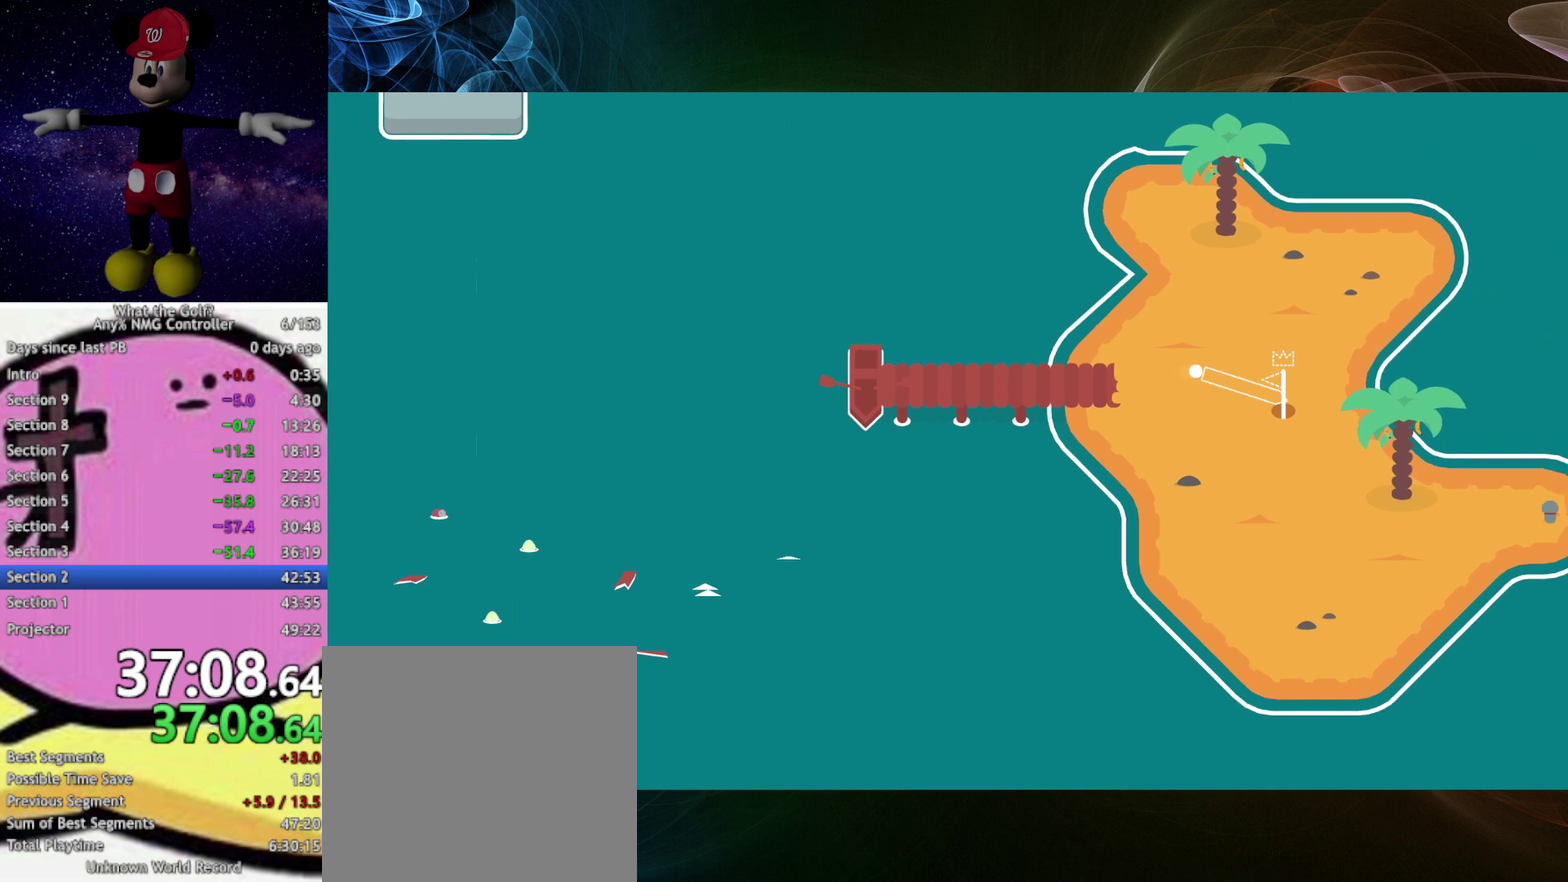
{"buttons": [], "left_stick": "center", "events": [[233, "left_stick", "down-right"], [467, "left_stick", "center"]]}
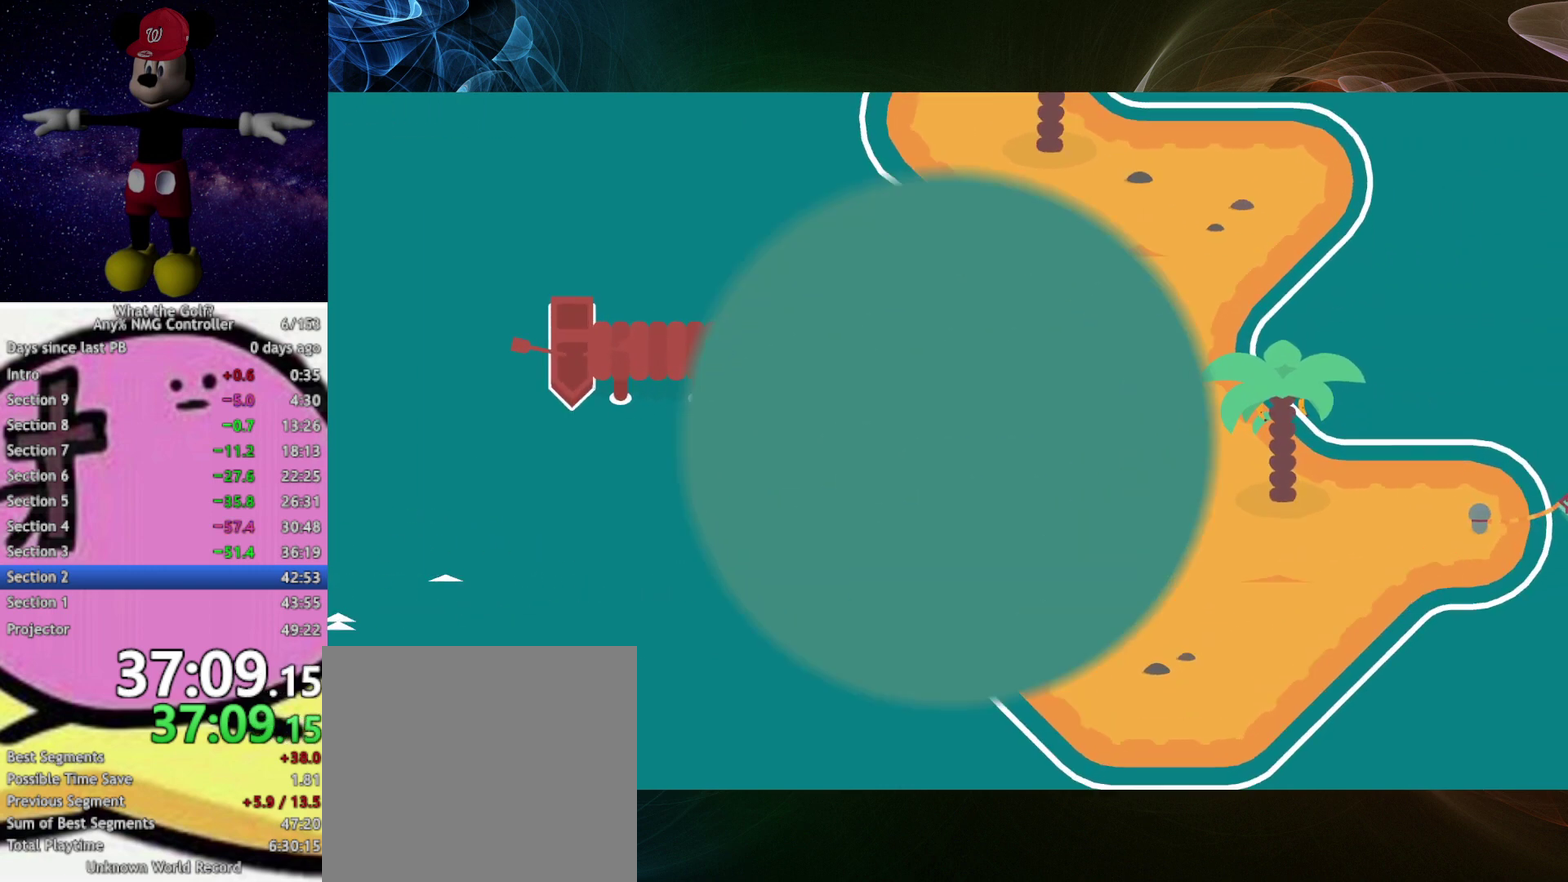
{"buttons": [], "left_stick": "center"}
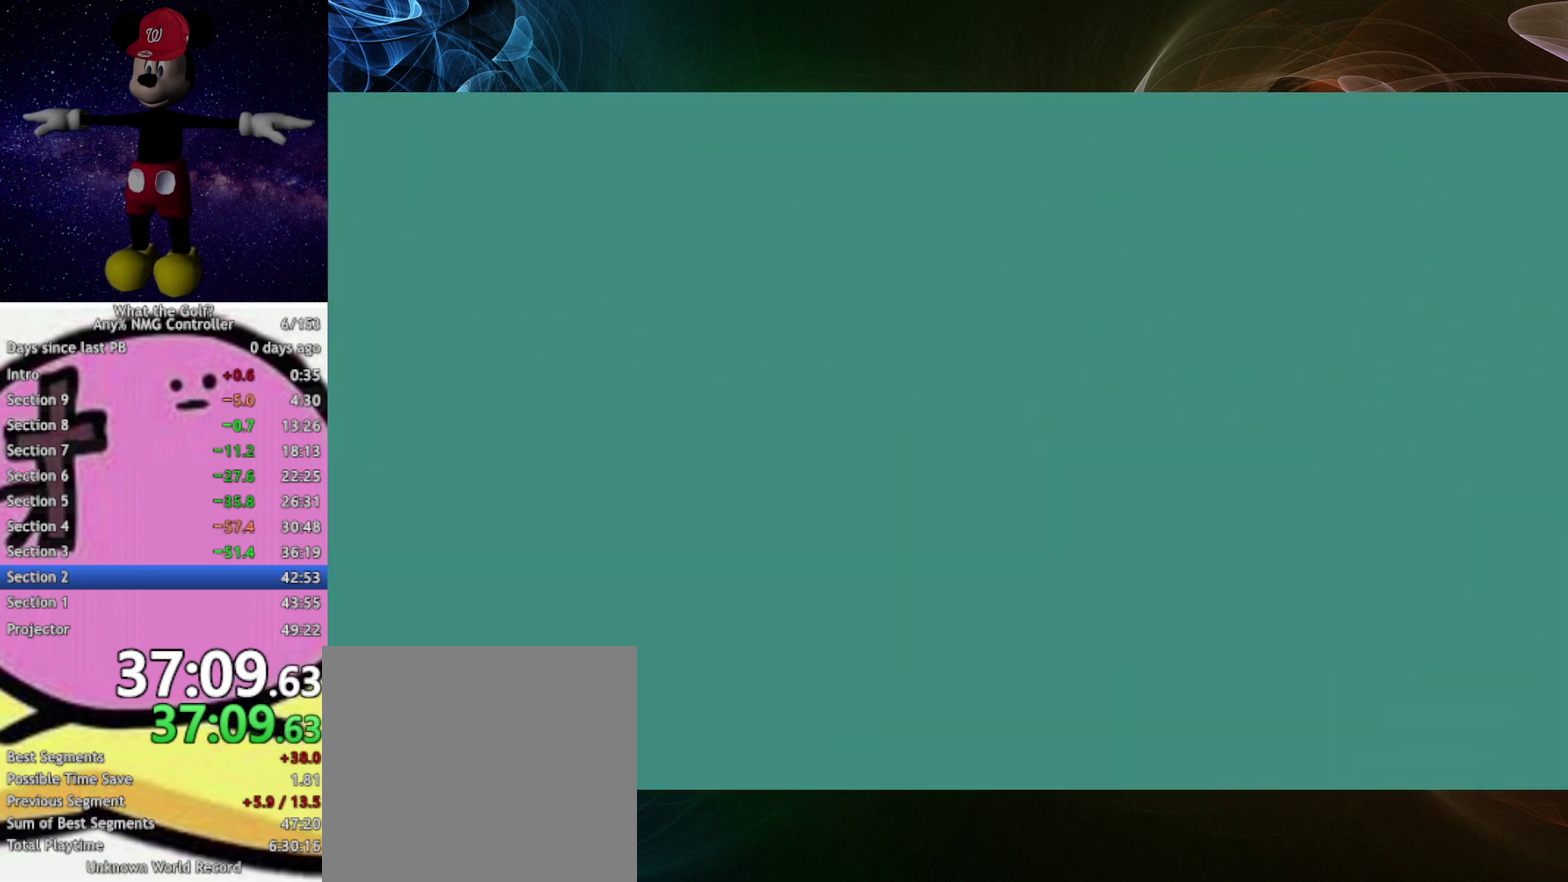
{"buttons": [], "left_stick": "up-right"}
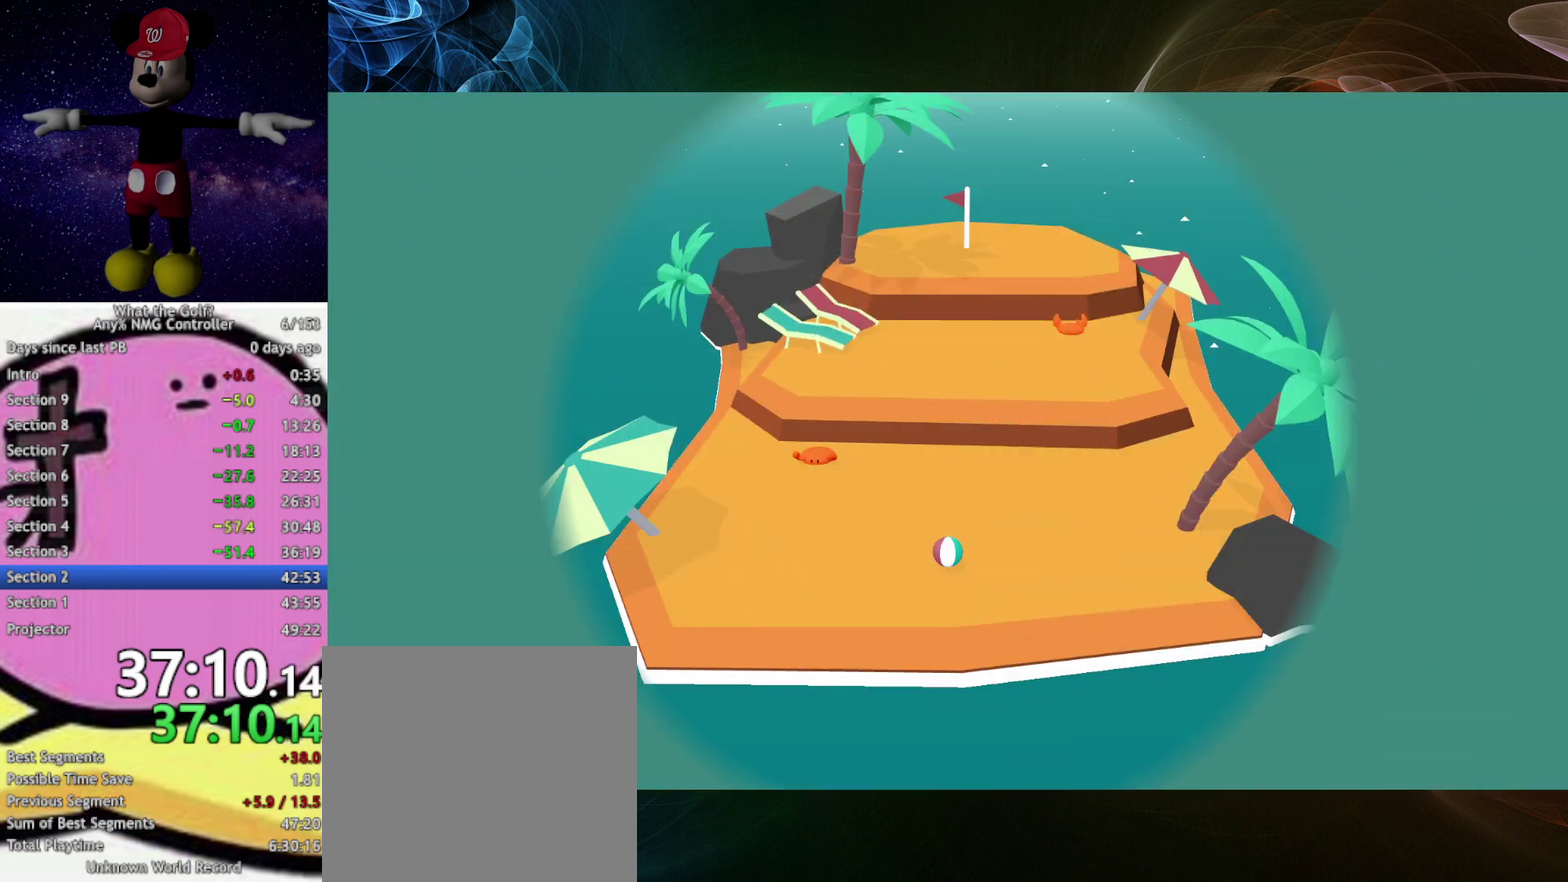
{"buttons": [], "left_stick": "up-right"}
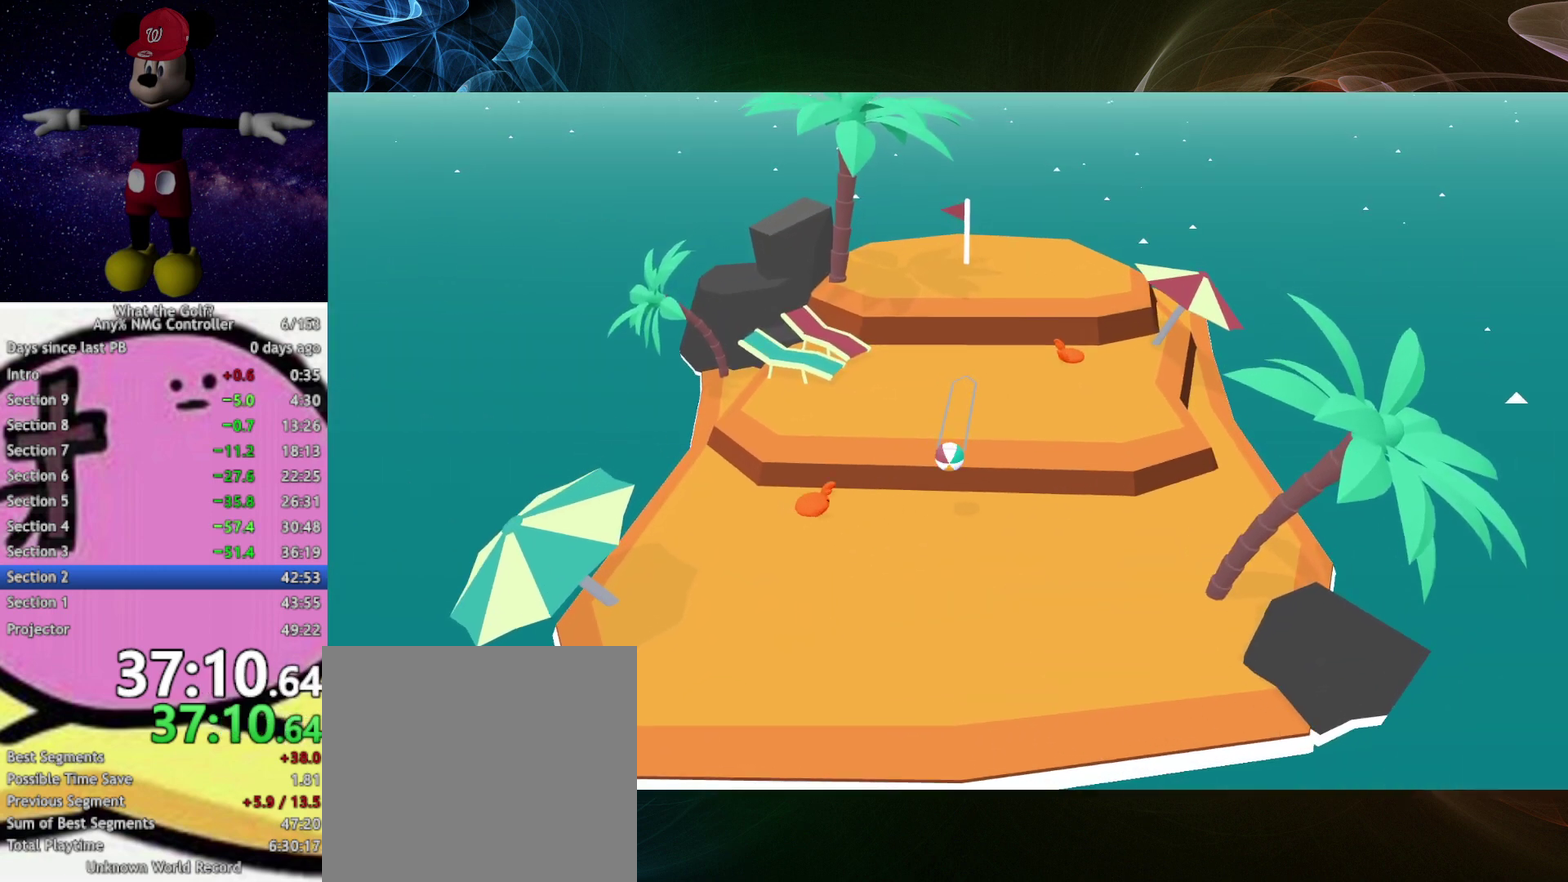
{"buttons": ["A"], "left_stick": "up-right"}
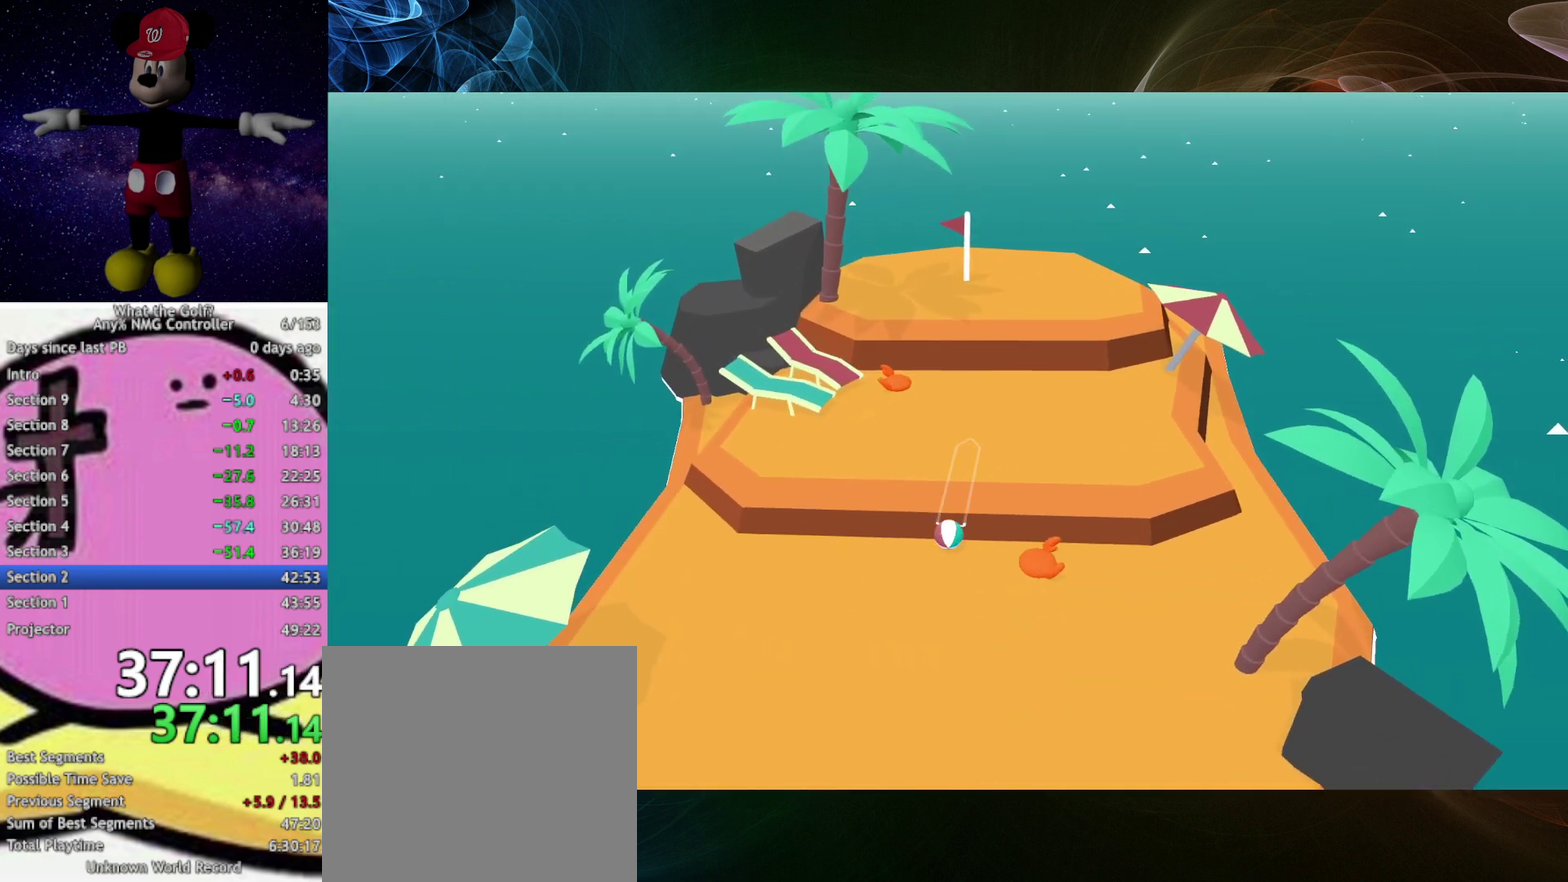
{"buttons": [], "left_stick": "up-right"}
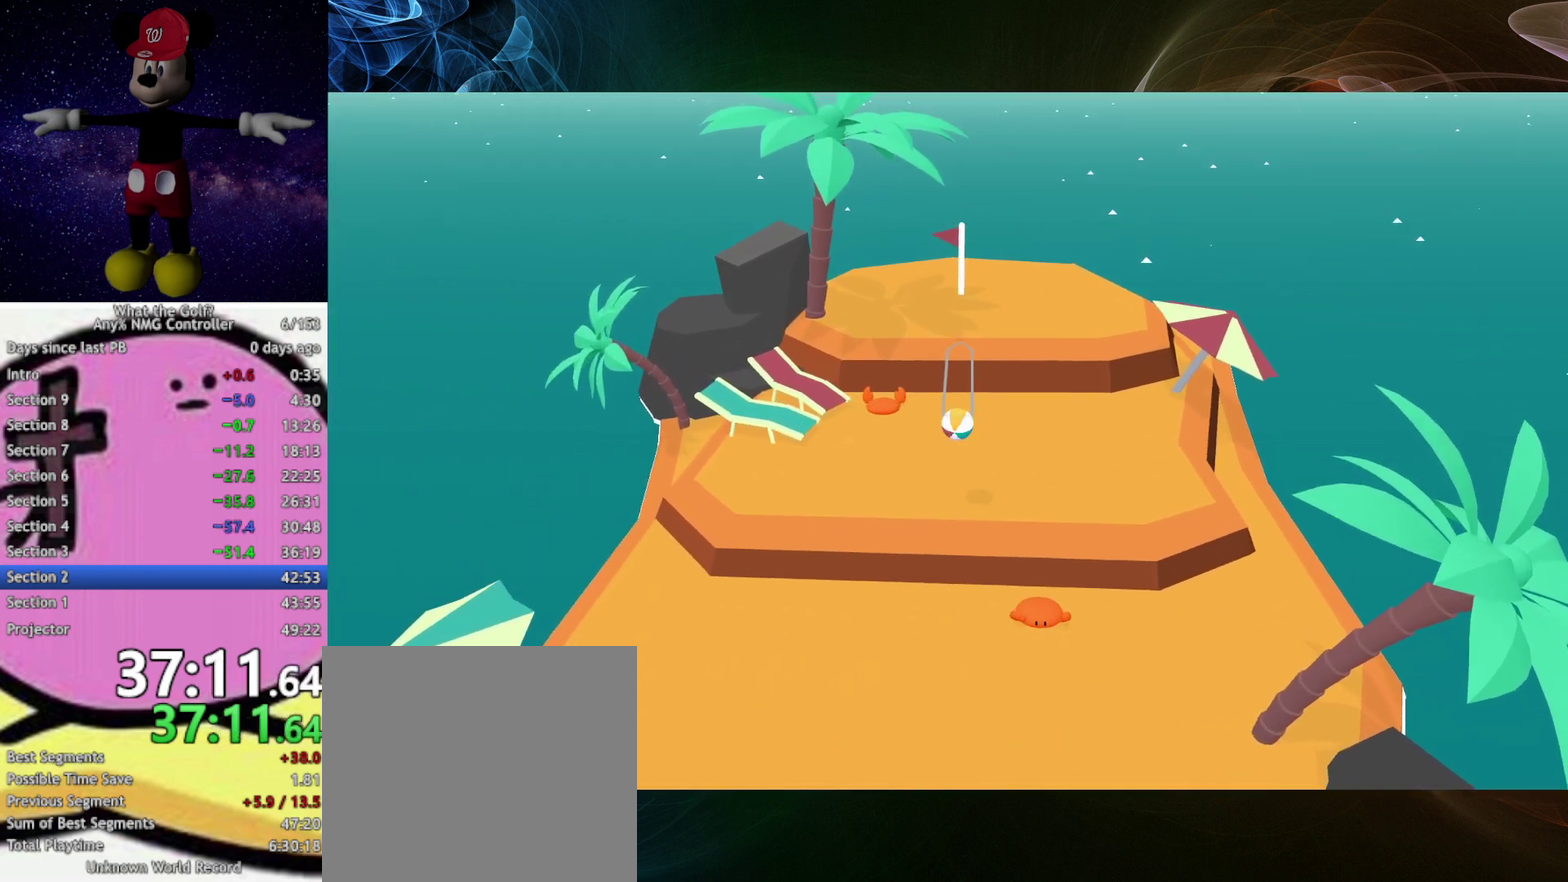
{"buttons": [], "left_stick": "up-right"}
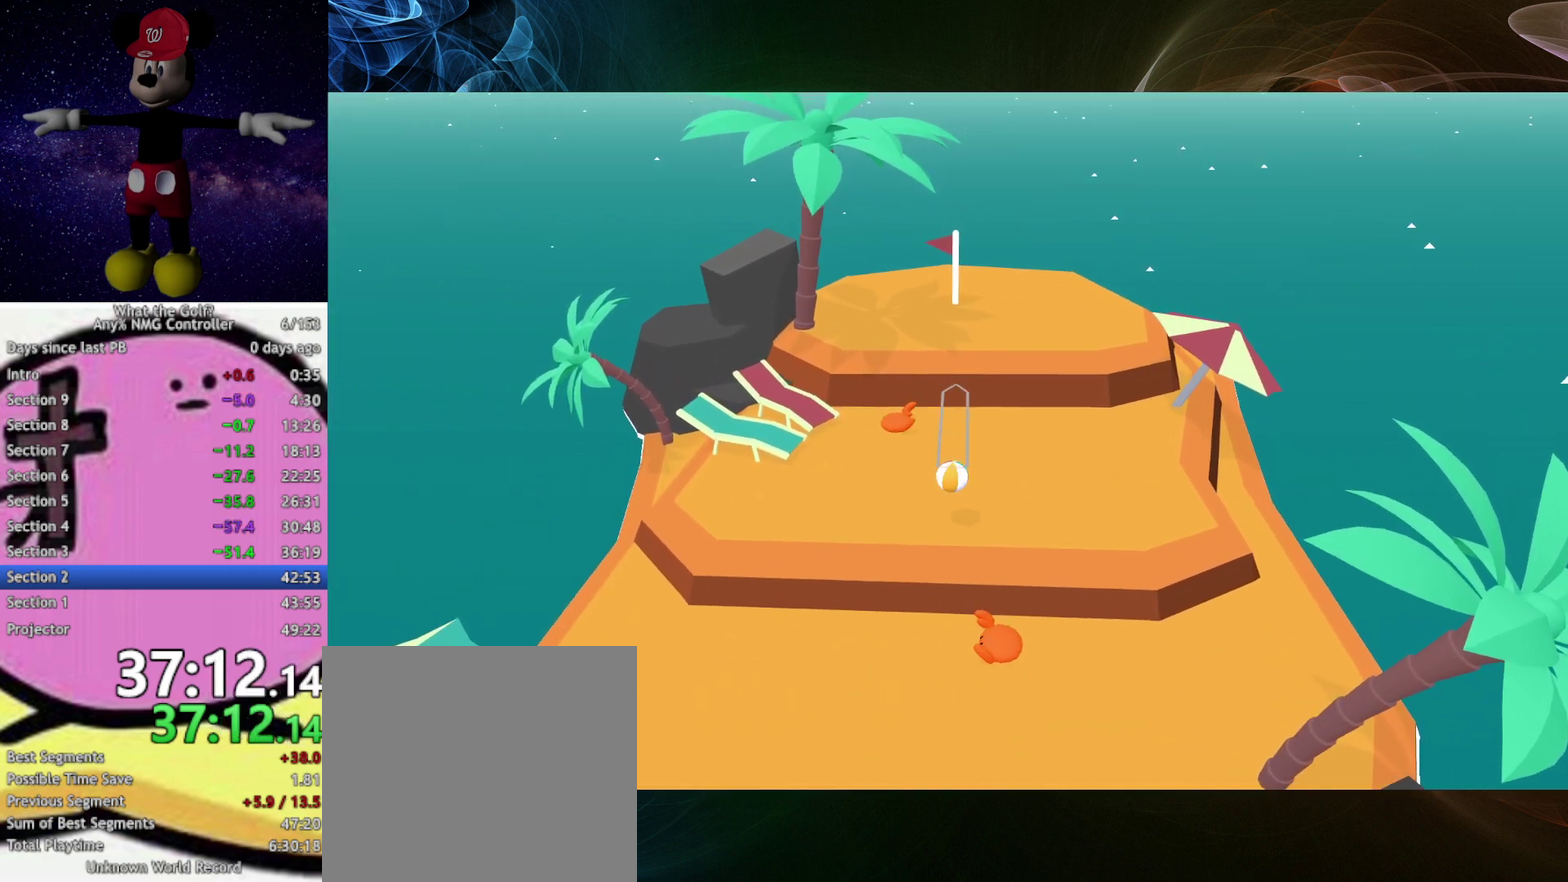
{"buttons": [], "left_stick": "up-right"}
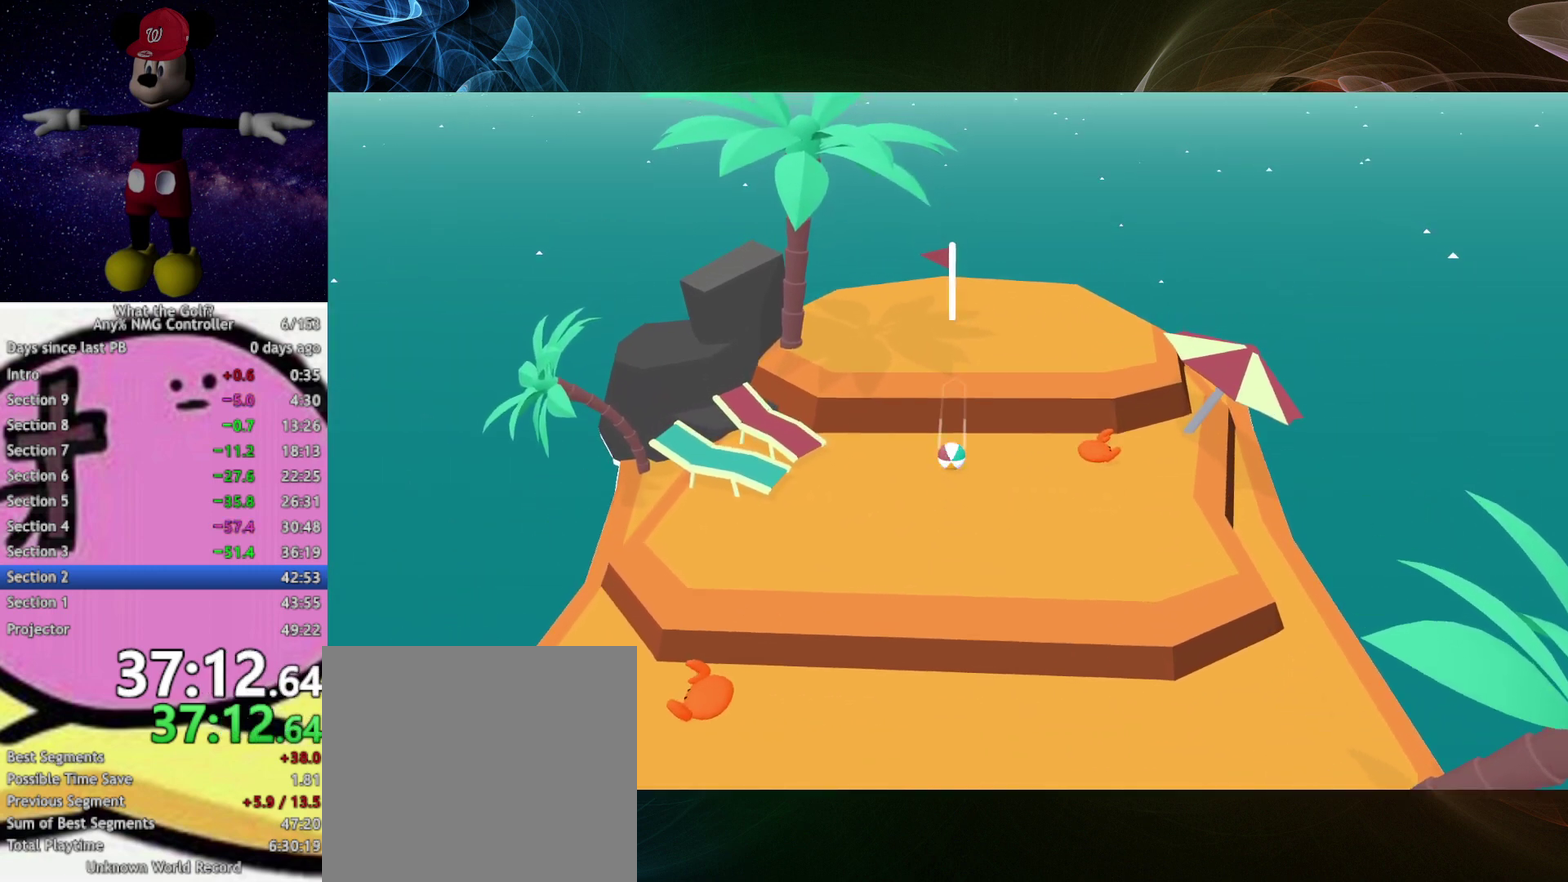
{"buttons": [], "left_stick": "up-right"}
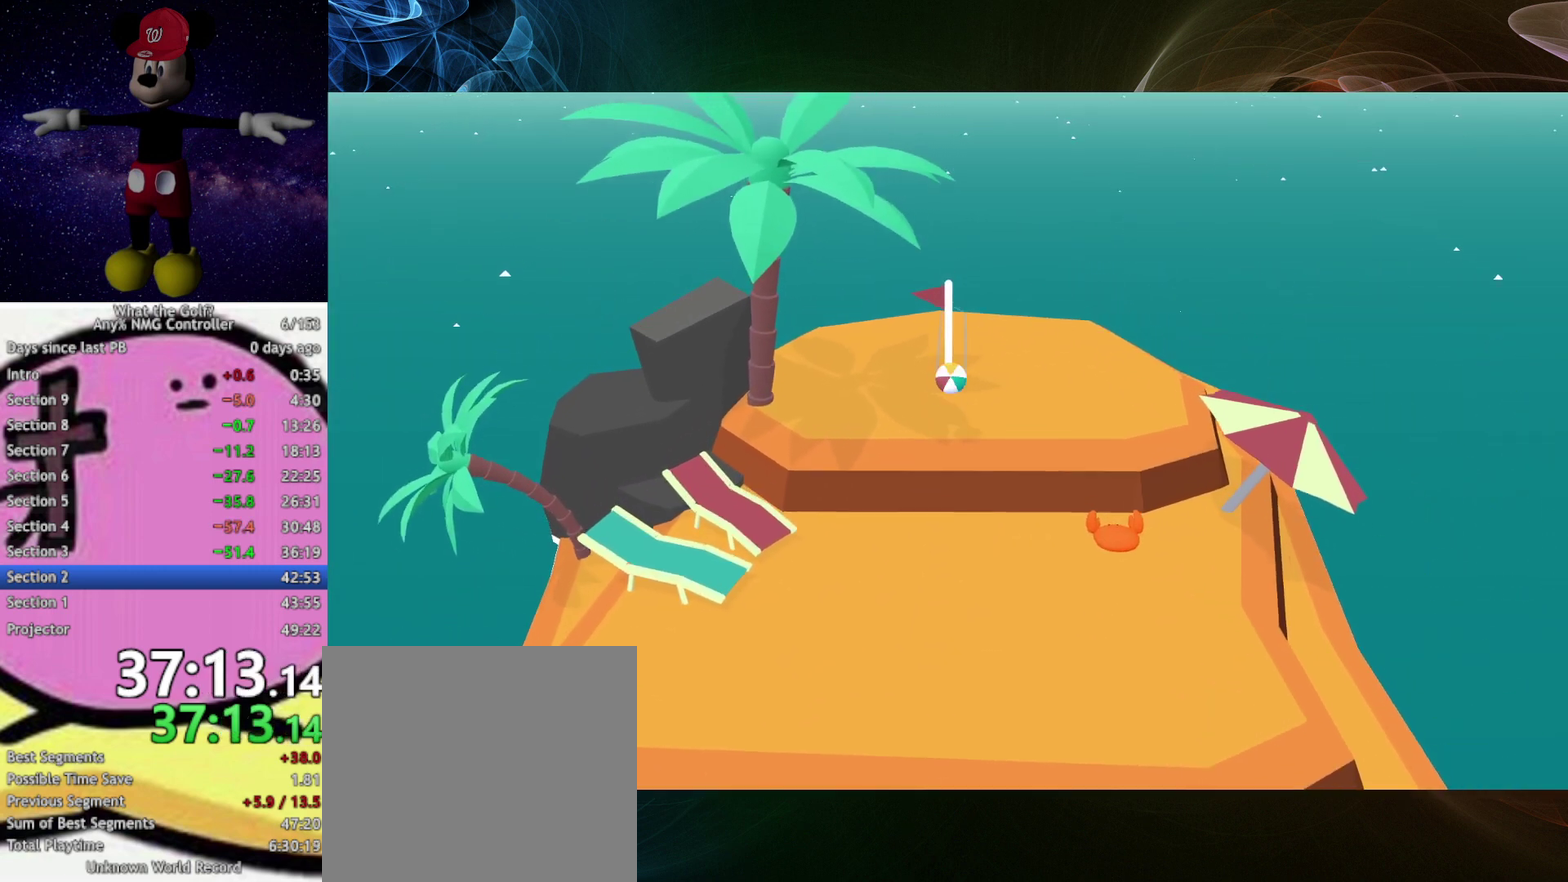
{"buttons": [], "left_stick": "up-right"}
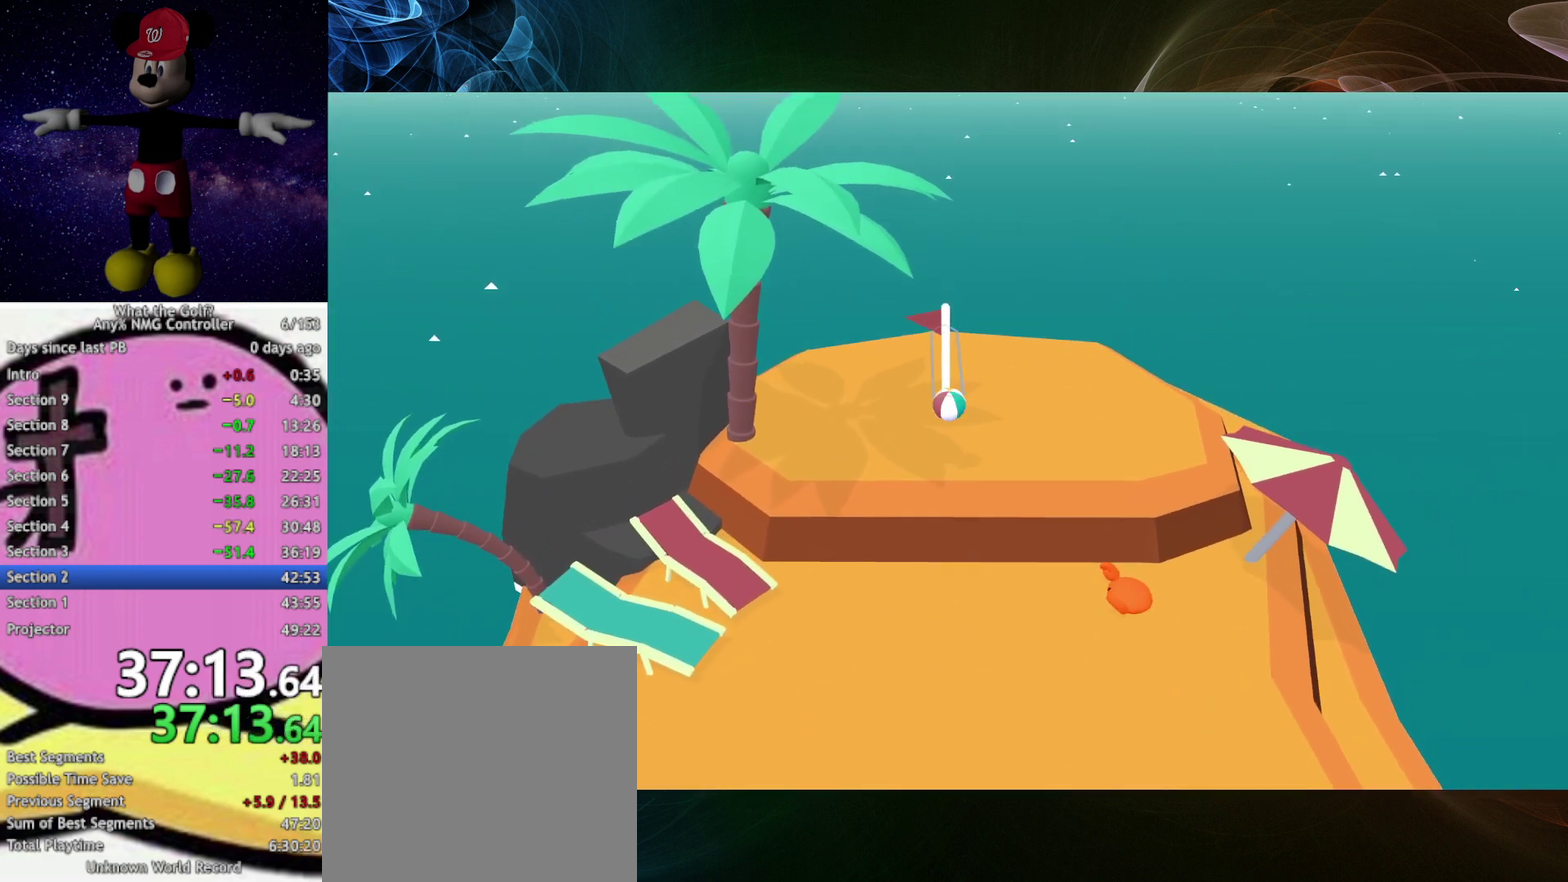
{"buttons": [], "left_stick": "up-right"}
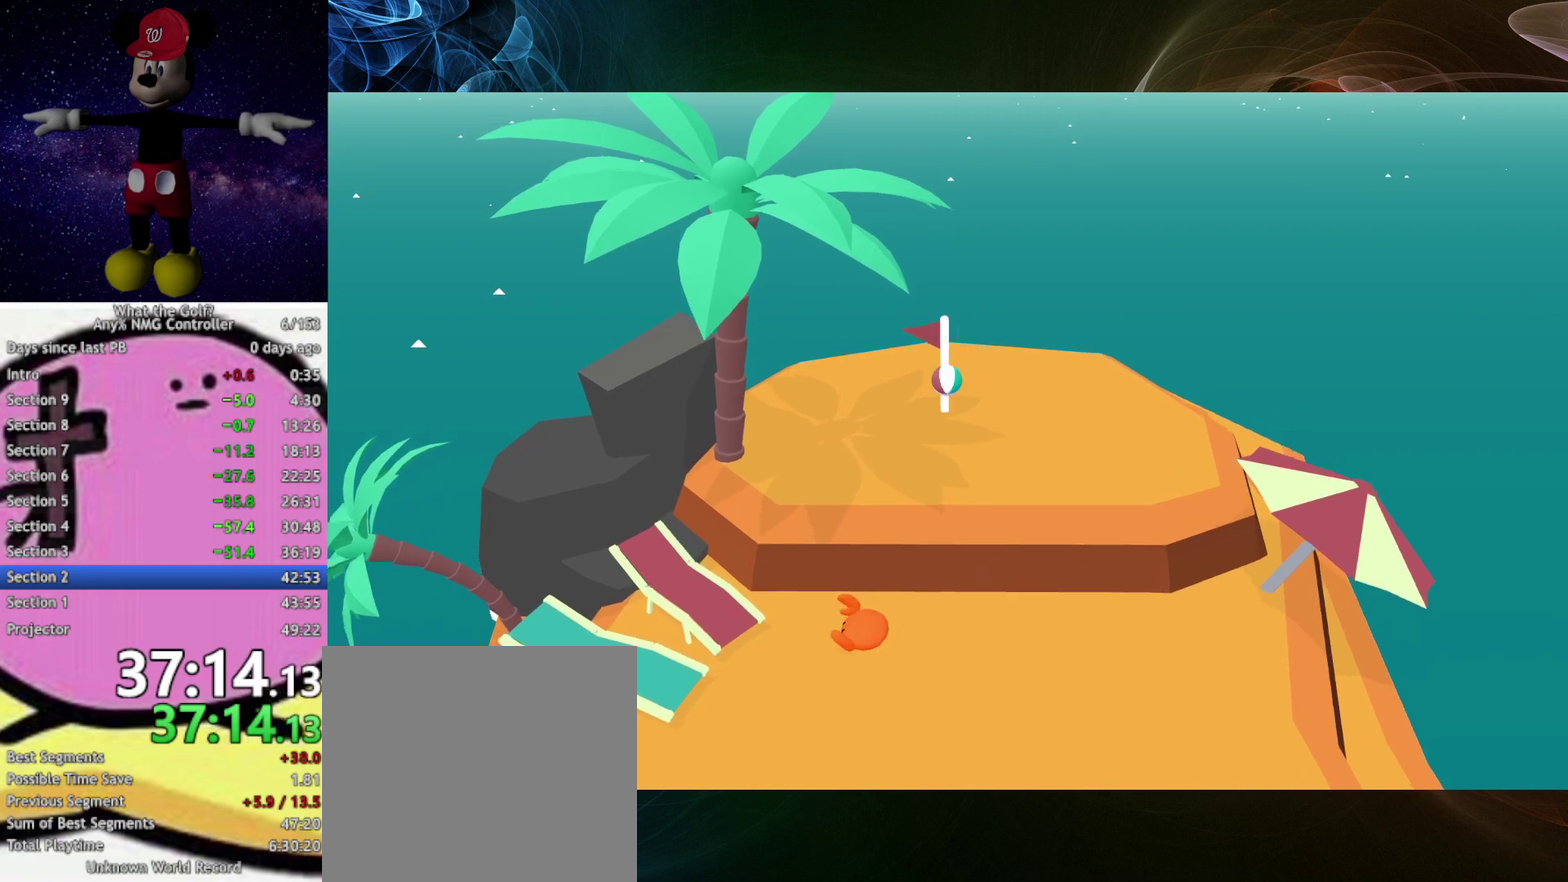
{"buttons": [], "left_stick": "center"}